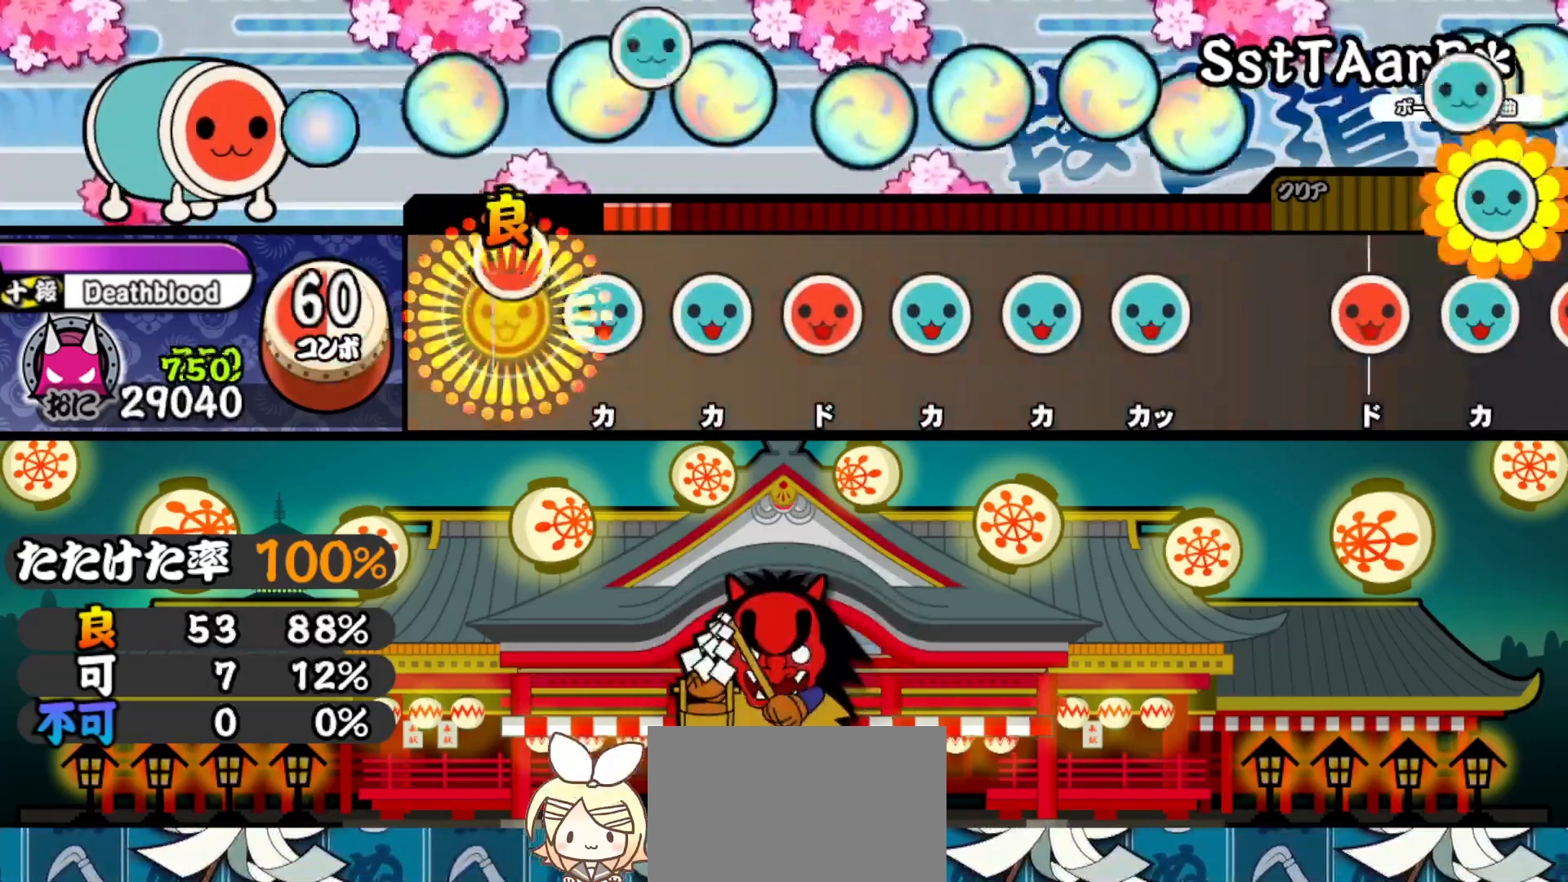
Gameplay with a controller (PlayStation layout); each line is a JSON object with the inputs held at the frame after it. "events" lists button and stick changes between this image and that frame as [ms after this image, input, new state], when the widget could be followed in between. Not read: left_stick.
{"buttons": ["SQUARE"], "right_stick": "center", "events": [[117, "DPAD_RIGHT", "up"], [150, "TRIANGLE", "down"], [283, "DPAD_UP", "down"], [300, "TRIANGLE", "up"], [433, "DPAD_UP", "up"], [450, "SQUARE", "down"]]}
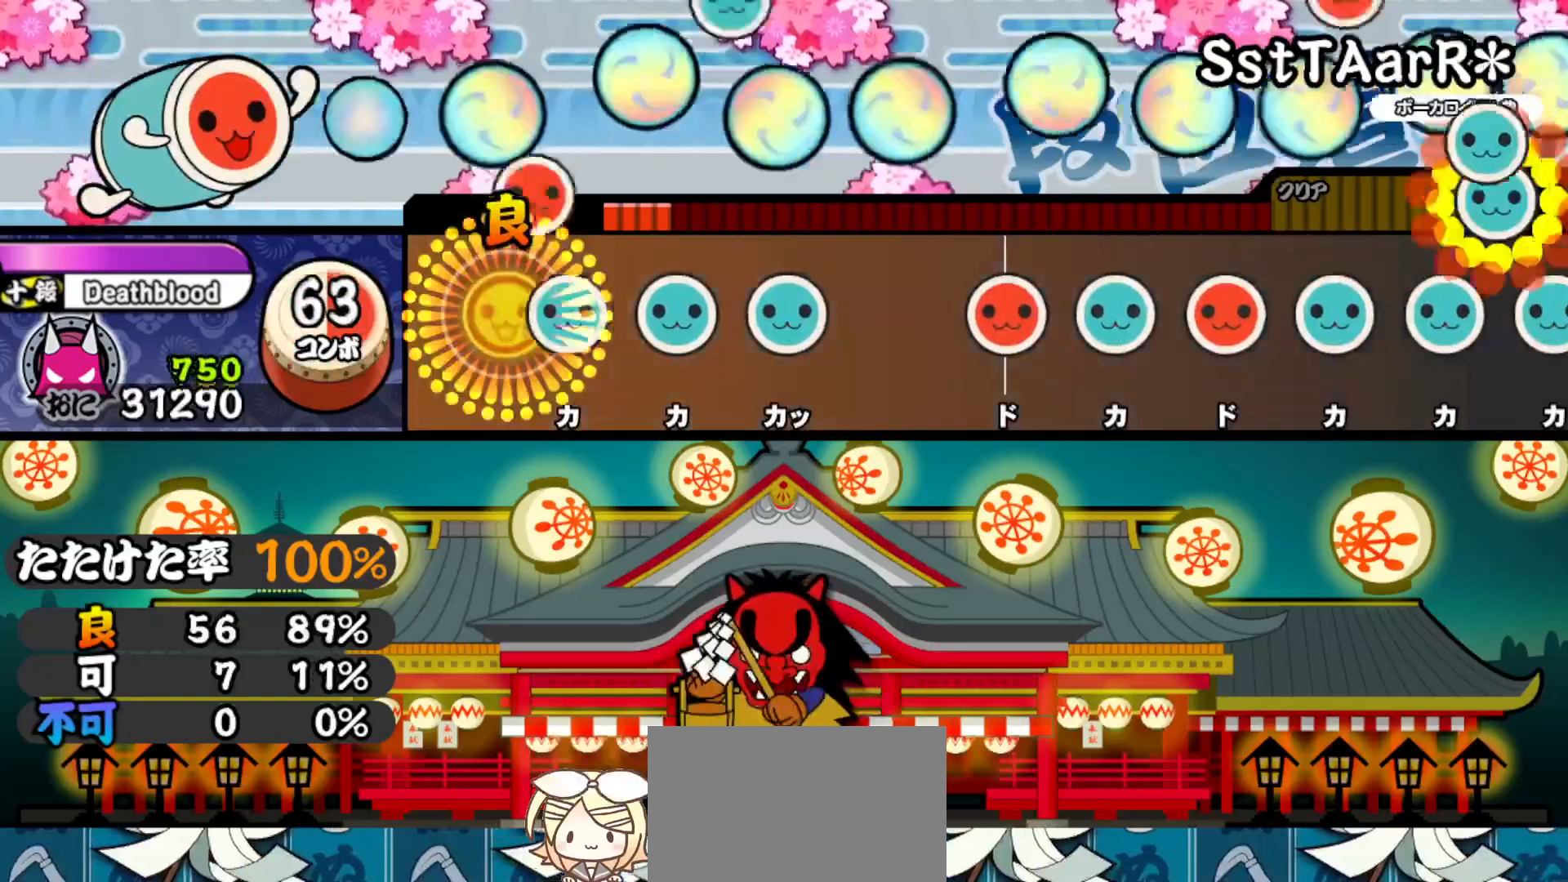
{"buttons": ["DPAD_UP"], "right_stick": "center", "events": [[100, "DPAD_UP", "down"], [100, "SQUARE", "up"], [250, "DPAD_UP", "up"], [250, "TRIANGLE", "down"], [383, "DPAD_UP", "down"], [417, "TRIANGLE", "up"]]}
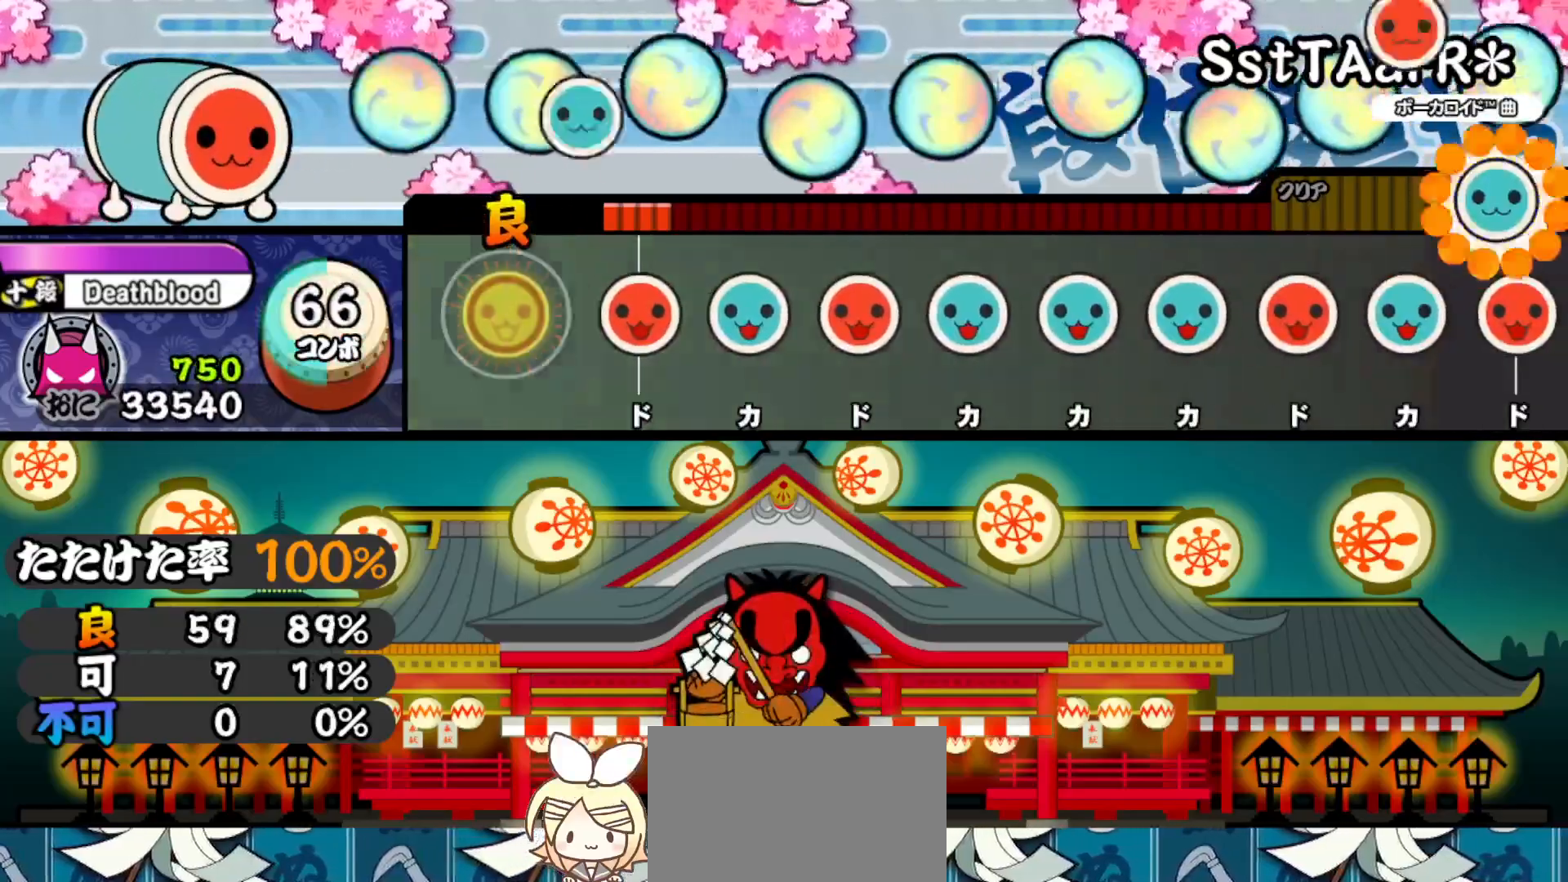
{"buttons": ["SQUARE"], "right_stick": "center", "events": [[83, "DPAD_UP", "up"], [183, "SQUARE", "down"], [317, "SQUARE", "up"], [333, "DPAD_UP", "down"], [483, "DPAD_UP", "up"], [483, "SQUARE", "down"]]}
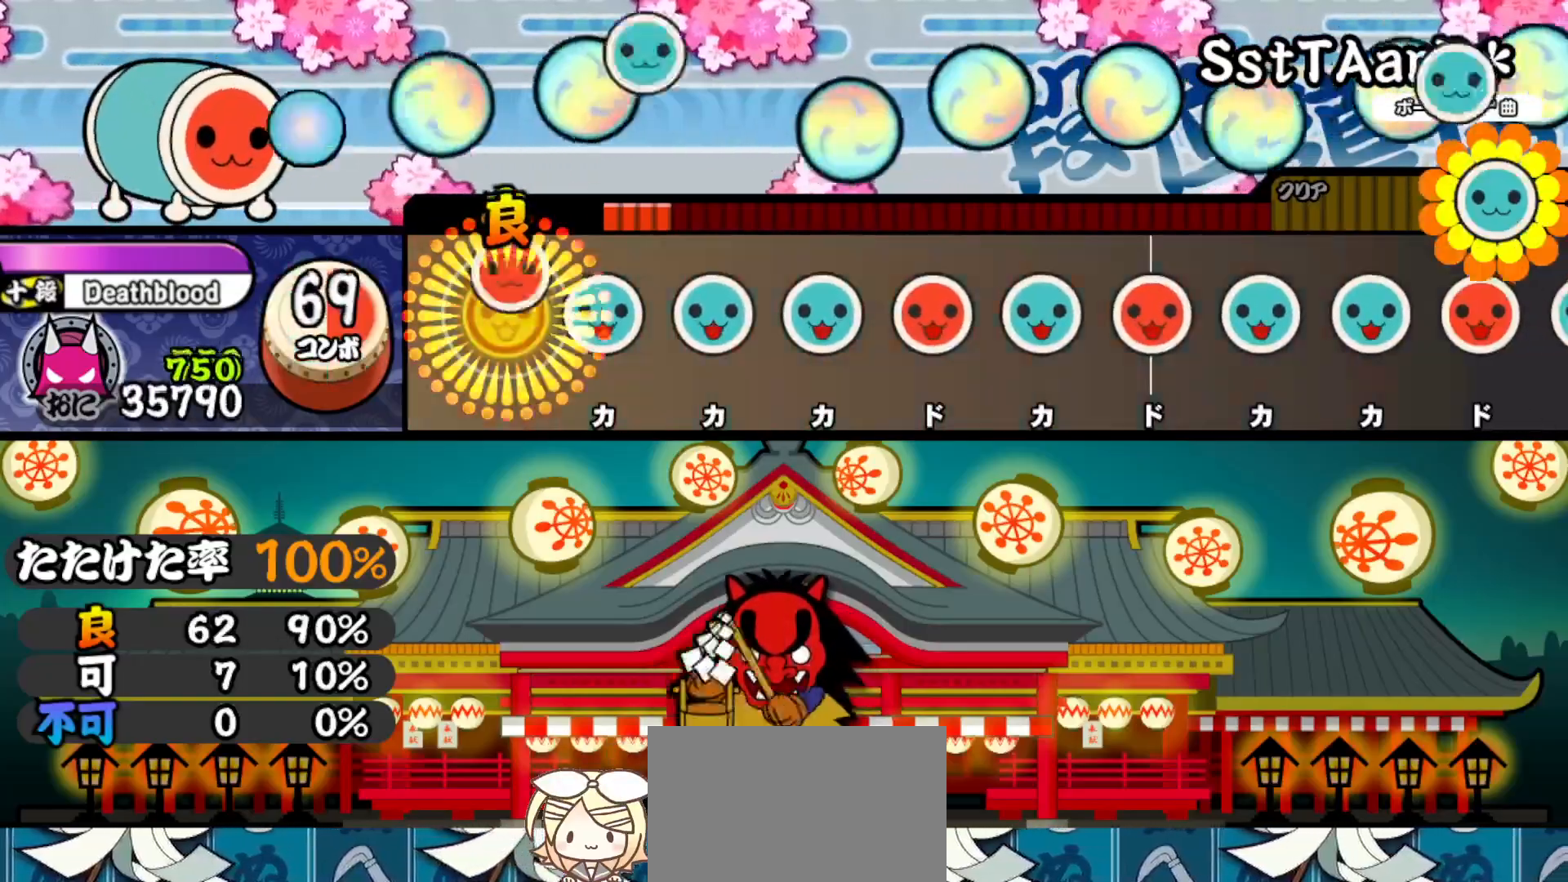
{"buttons": ["DPAD_UP"], "right_stick": "center", "events": [[133, "DPAD_UP", "down"], [133, "SQUARE", "up"], [283, "DPAD_UP", "up"], [300, "TRIANGLE", "down"], [450, "TRIANGLE", "up"], [467, "DPAD_UP", "down"]]}
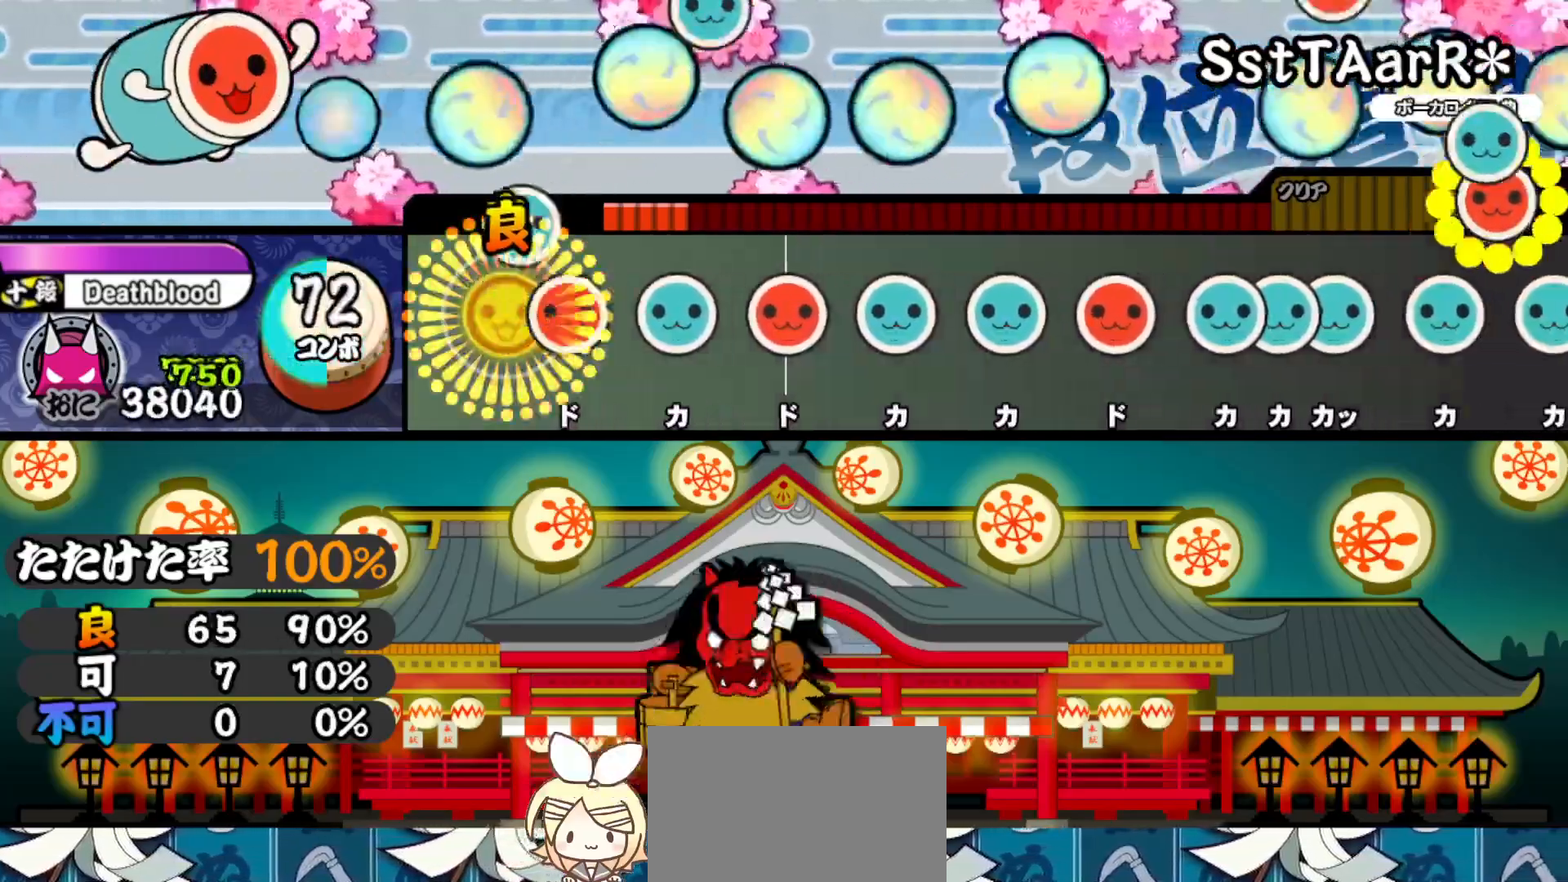
{"buttons": ["SQUARE"], "right_stick": "center", "events": [[100, "DPAD_UP", "up"], [100, "SQUARE", "down"], [267, "DPAD_UP", "down"], [267, "SQUARE", "up"], [417, "DPAD_UP", "up"], [417, "SQUARE", "down"]]}
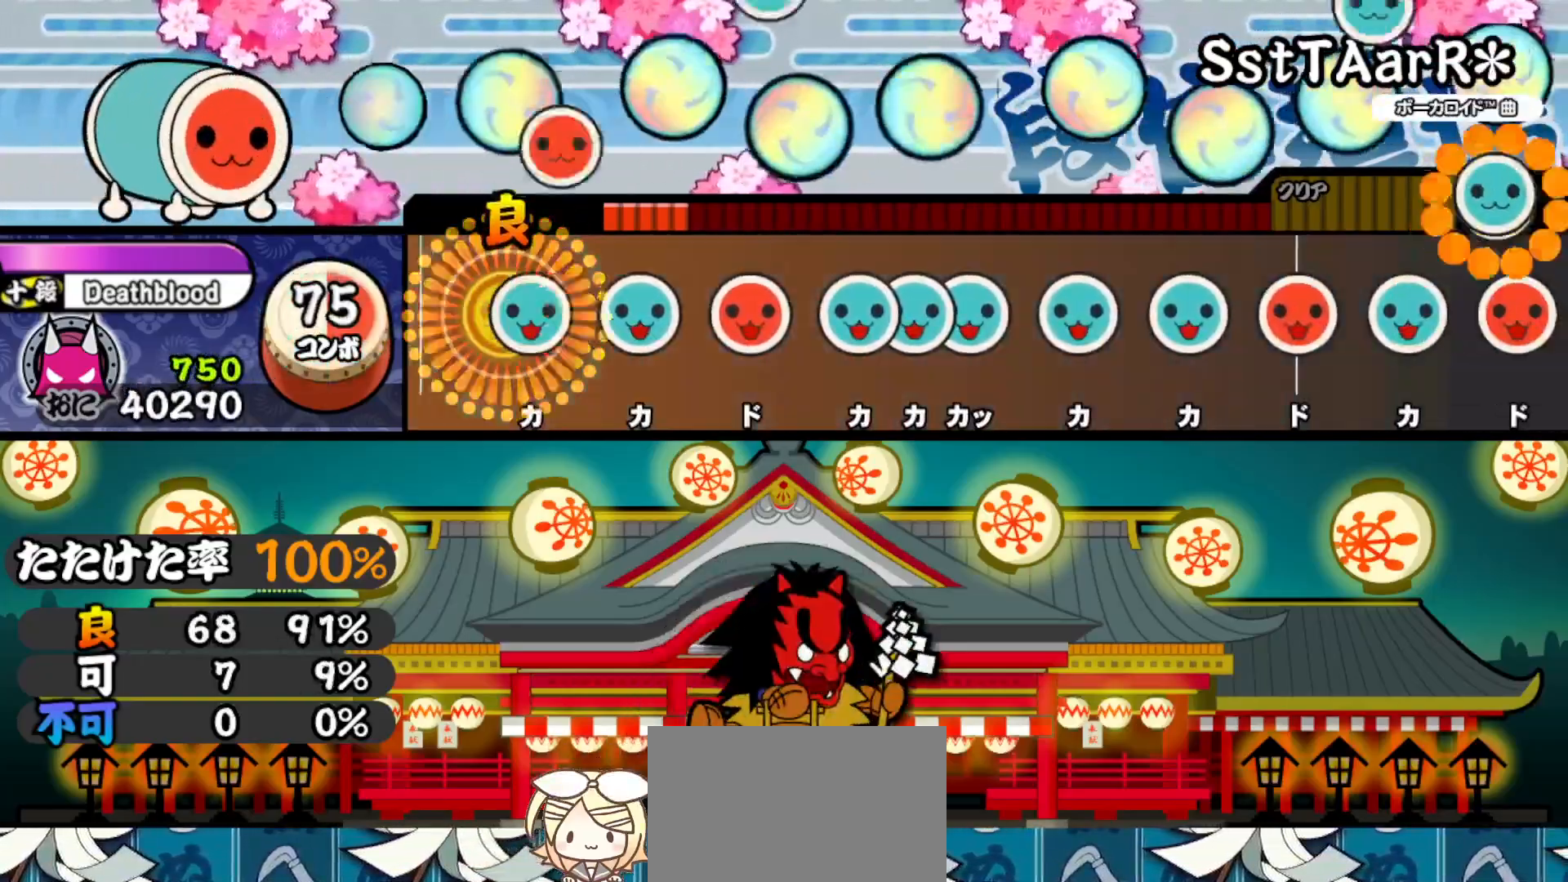
{"buttons": ["TRIANGLE"], "right_stick": "center", "events": [[50, "DPAD_UP", "down"], [50, "SQUARE", "up"], [183, "DPAD_UP", "up"], [183, "TRIANGLE", "down"], [333, "TRIANGLE", "up"], [350, "DPAD_RIGHT", "down"], [450, "DPAD_RIGHT", "up"], [483, "TRIANGLE", "down"]]}
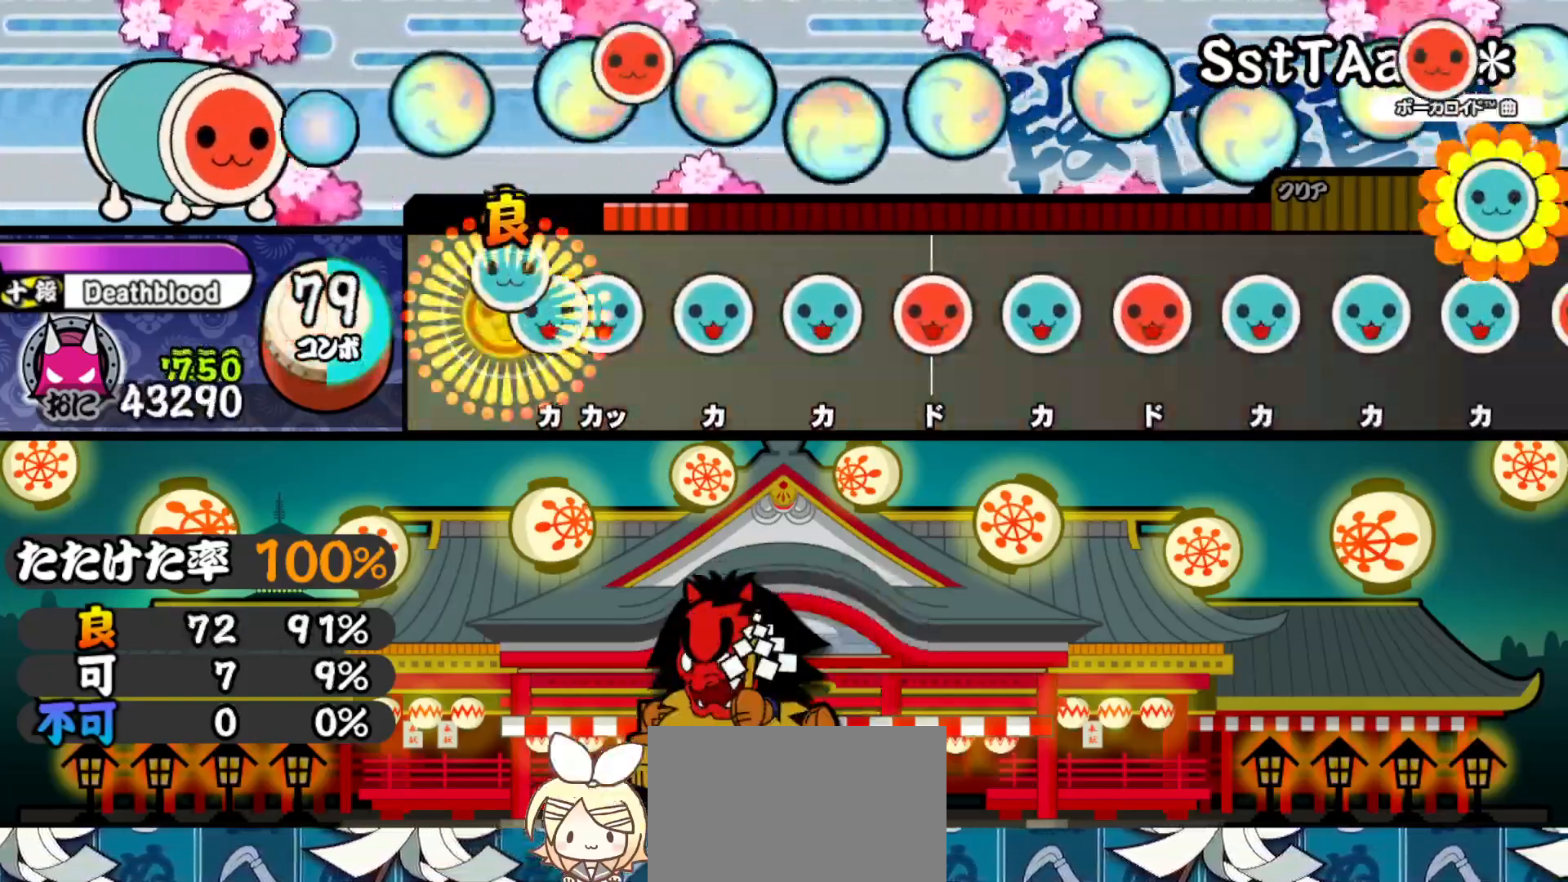
{"buttons": ["TRIANGLE"], "right_stick": "center", "events": [[67, "DPAD_UP", "down"], [83, "TRIANGLE", "up"], [150, "TRIANGLE", "down"], [167, "DPAD_UP", "up"], [283, "TRIANGLE", "up"], [317, "DPAD_UP", "down"], [417, "DPAD_UP", "up"], [467, "TRIANGLE", "down"]]}
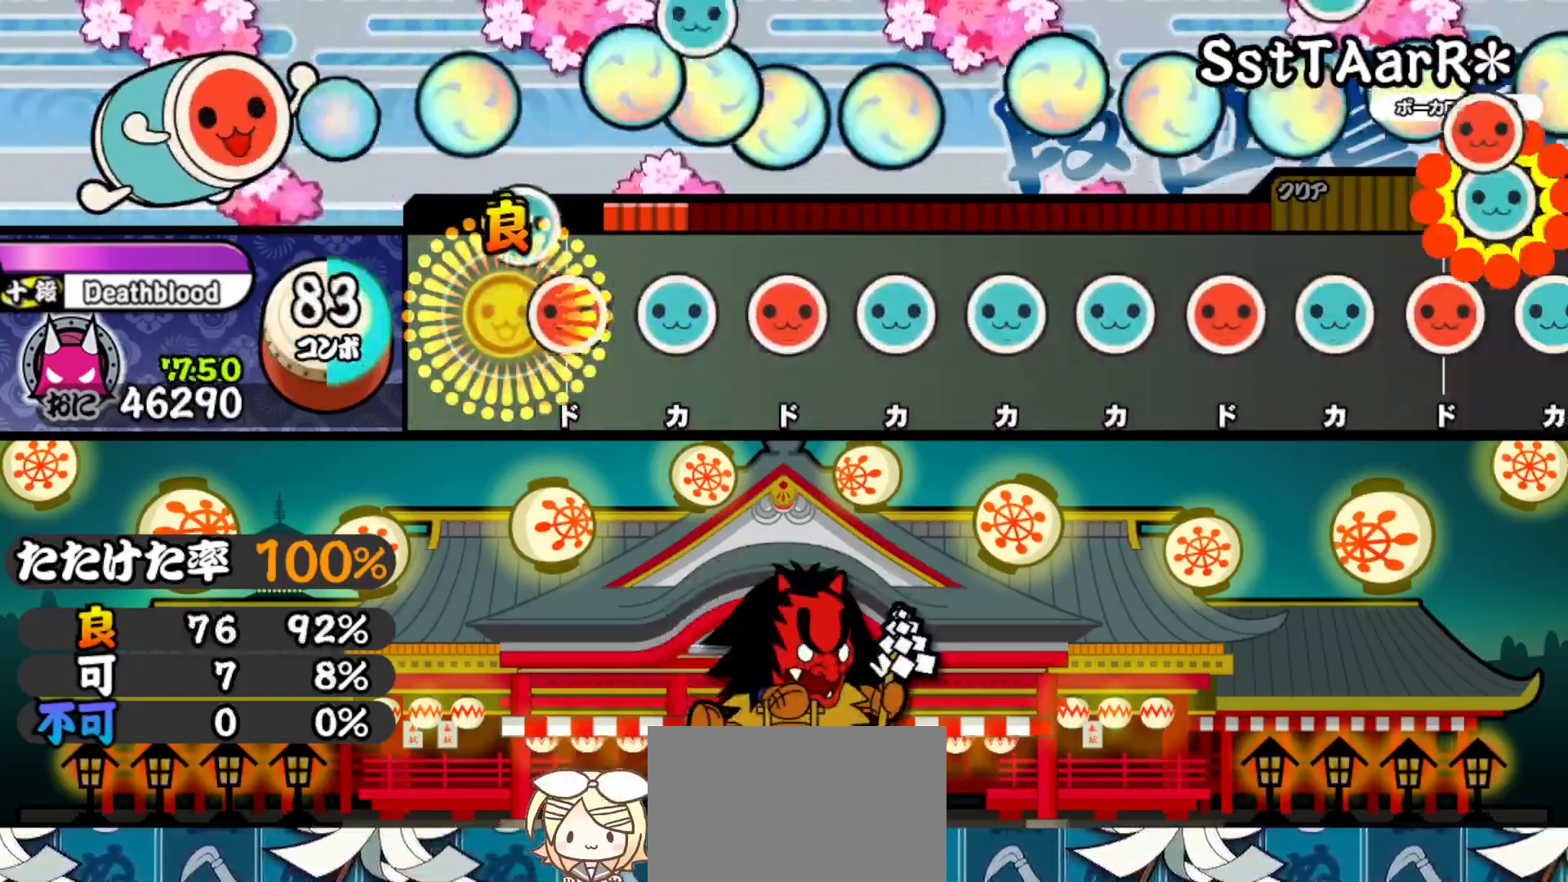
{"buttons": ["DPAD_RIGHT"], "right_stick": "center", "events": [[117, "DPAD_RIGHT", "down"], [117, "TRIANGLE", "up"], [250, "DPAD_RIGHT", "up"], [267, "TRIANGLE", "down"], [417, "DPAD_RIGHT", "down"], [417, "TRIANGLE", "up"]]}
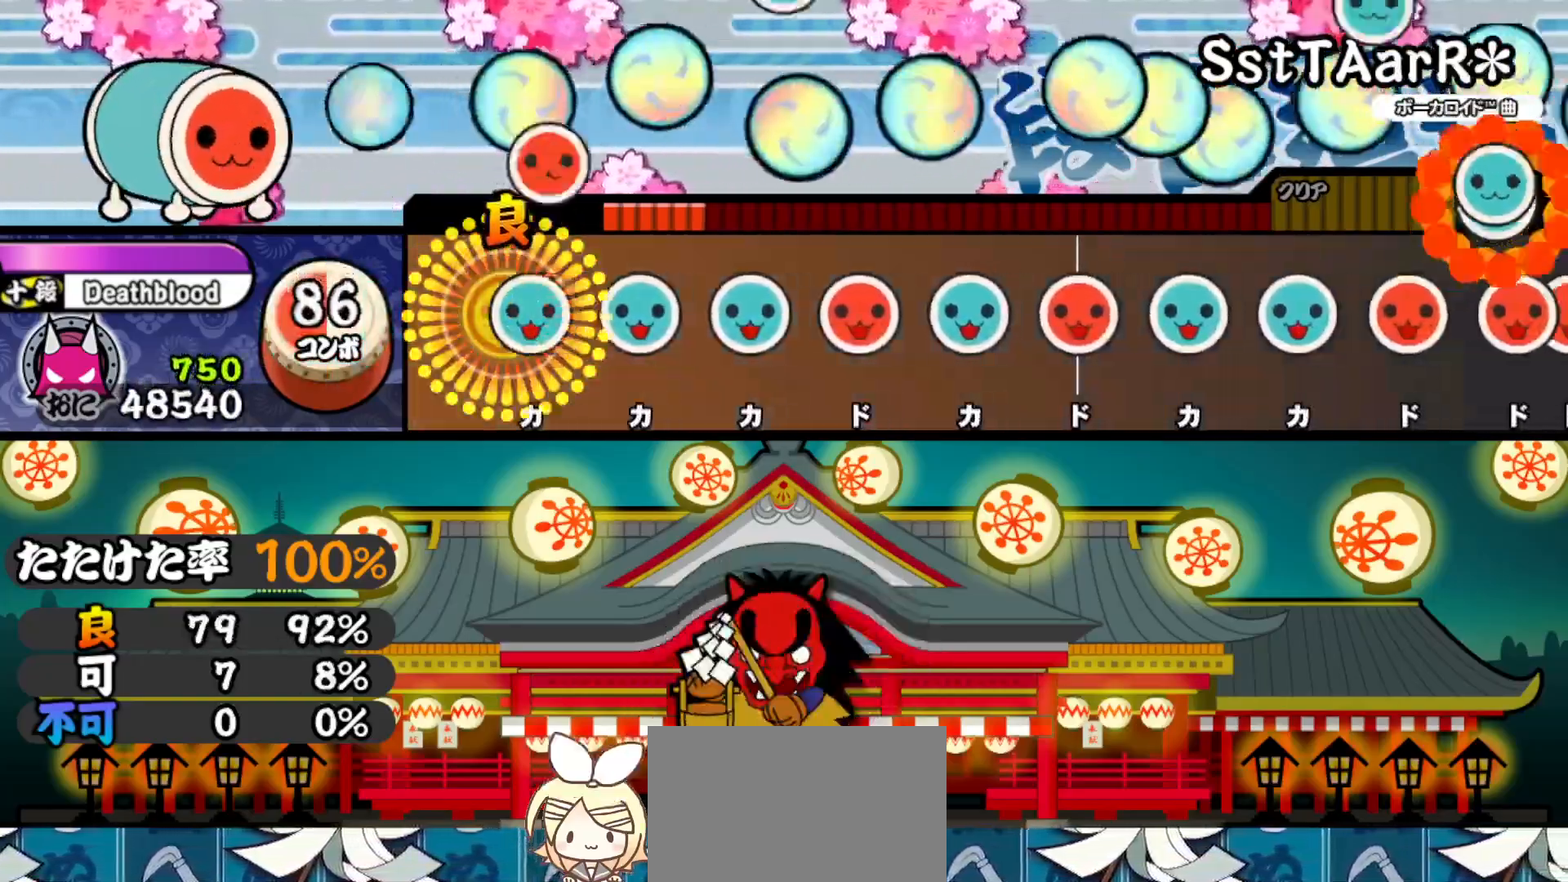
{"buttons": ["DPAD_RIGHT"], "right_stick": "center", "events": [[50, "DPAD_RIGHT", "up"], [67, "TRIANGLE", "down"], [200, "DPAD_UP", "down"], [200, "TRIANGLE", "up"], [333, "DPAD_UP", "up"], [333, "TRIANGLE", "down"], [500, "DPAD_RIGHT", "down"], [500, "TRIANGLE", "up"]]}
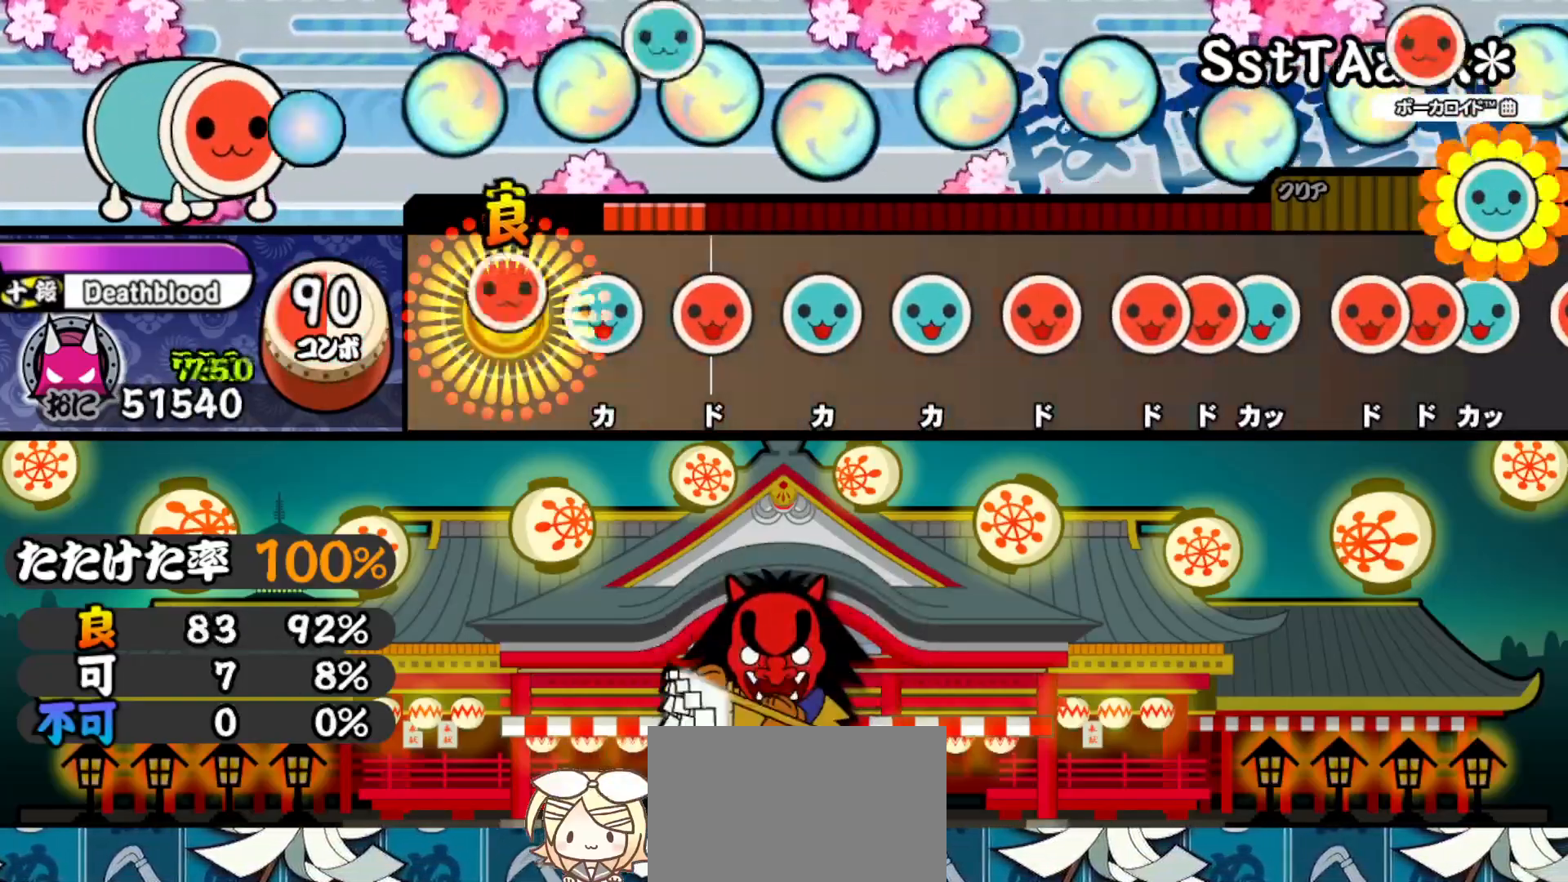
{"buttons": ["TRIANGLE"], "right_stick": "center", "events": [[133, "DPAD_RIGHT", "up"], [133, "TRIANGLE", "down"], [300, "DPAD_RIGHT", "down"], [300, "TRIANGLE", "up"], [433, "DPAD_RIGHT", "up"], [450, "TRIANGLE", "down"]]}
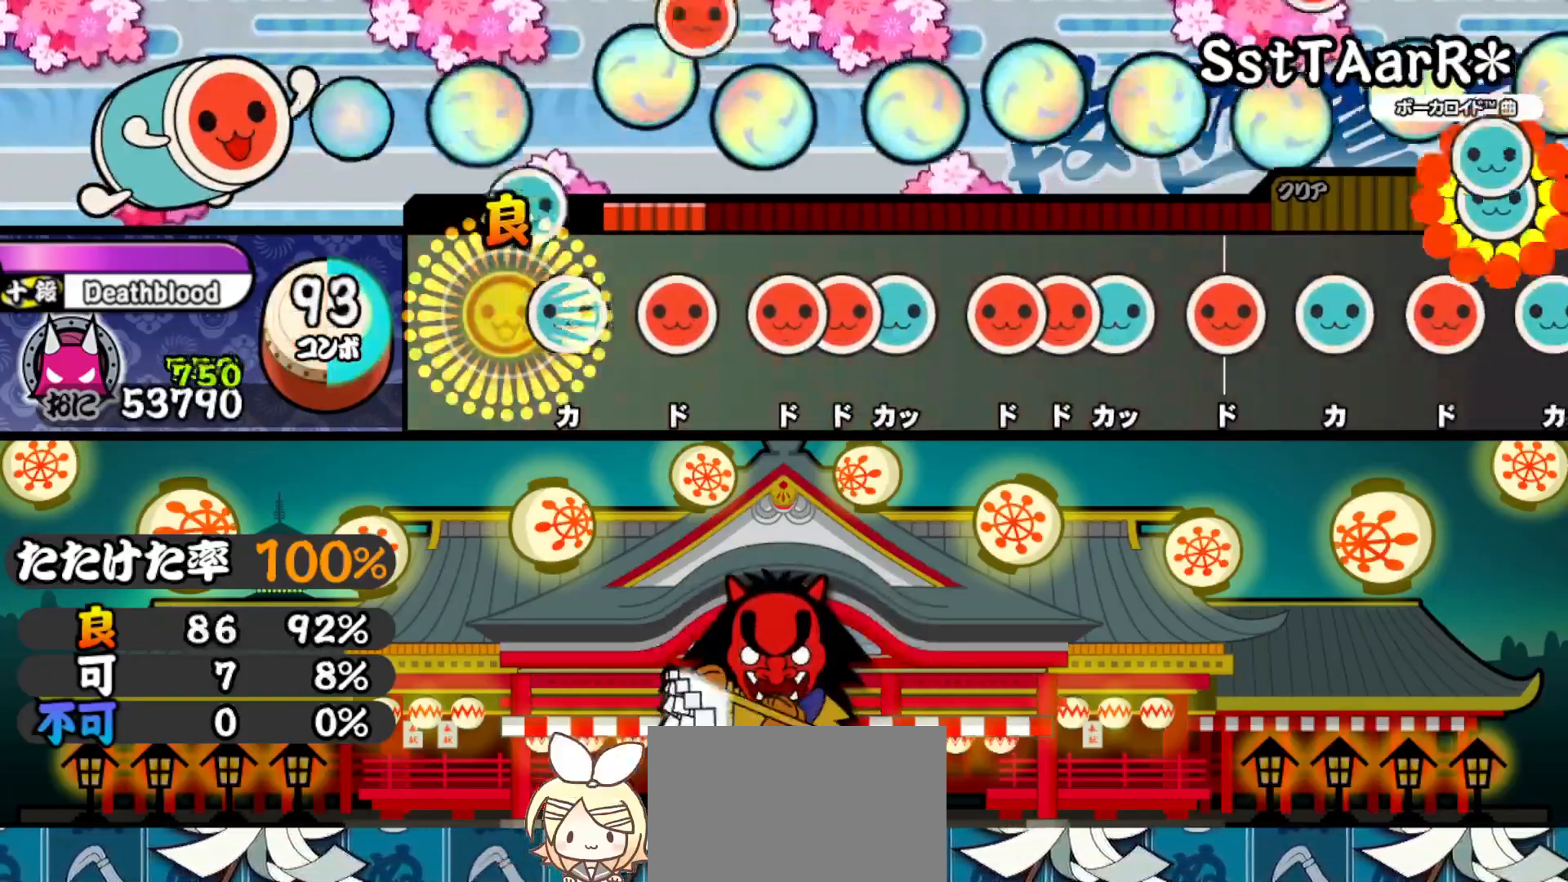
{"buttons": ["SQUARE"], "right_stick": "center", "events": [[83, "DPAD_UP", "down"], [83, "TRIANGLE", "up"], [217, "DPAD_UP", "up"], [250, "SQUARE", "down"], [383, "SQUARE", "up"], [417, "DPAD_RIGHT", "down"], [483, "SQUARE", "down"], [500, "DPAD_RIGHT", "up"]]}
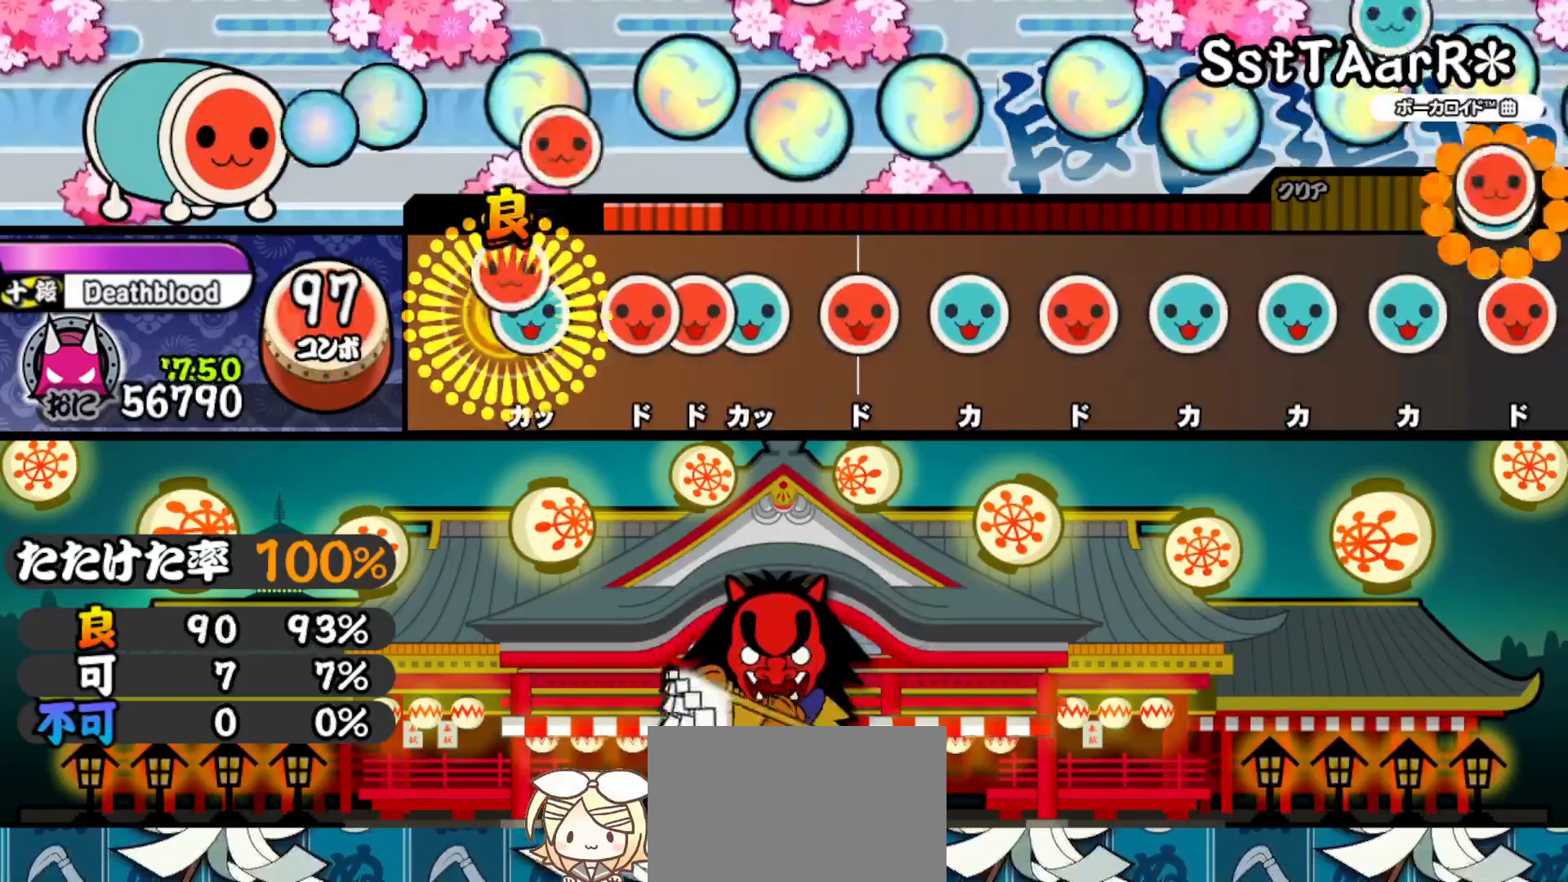
{"buttons": ["TRIANGLE"], "right_stick": "center", "events": [[67, "DPAD_UP", "down"], [67, "SQUARE", "up"], [200, "DPAD_UP", "up"], [233, "SQUARE", "down"], [300, "DPAD_RIGHT", "down"], [300, "SQUARE", "up"], [383, "TRIANGLE", "down"], [400, "DPAD_RIGHT", "up"]]}
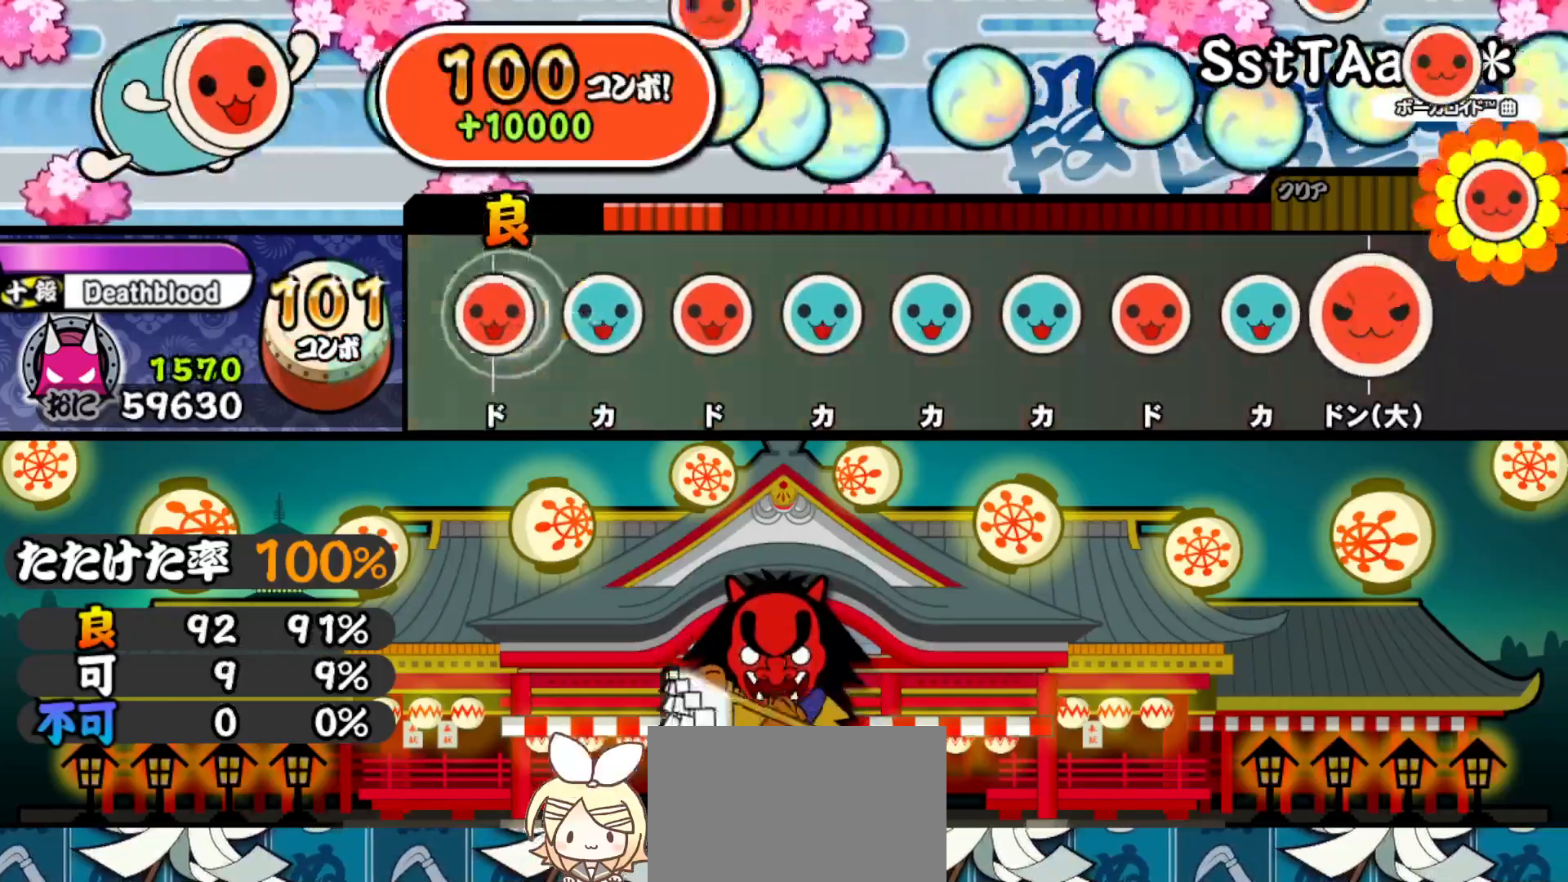
{"buttons": ["TRIANGLE"], "right_stick": "center", "events": [[17, "DPAD_RIGHT", "down"], [17, "TRIANGLE", "up"], [167, "DPAD_RIGHT", "up"], [167, "TRIANGLE", "down"], [317, "DPAD_RIGHT", "down"], [317, "TRIANGLE", "up"], [450, "DPAD_RIGHT", "up"], [467, "TRIANGLE", "down"]]}
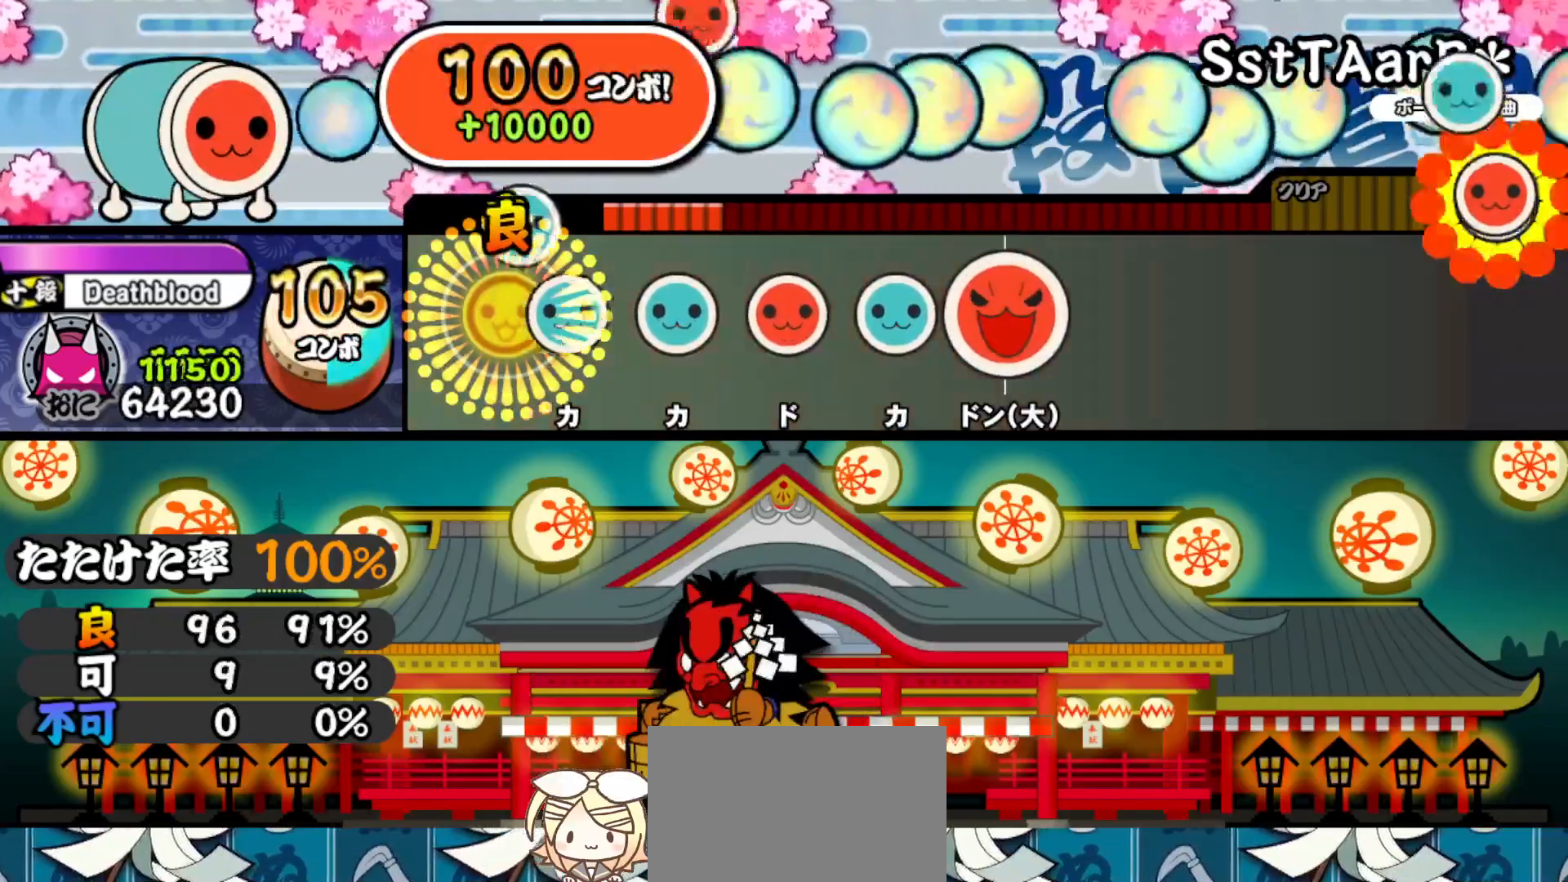
{"buttons": ["DPAD_RIGHT"], "right_stick": "center", "events": [[100, "DPAD_UP", "down"], [117, "TRIANGLE", "up"], [233, "DPAD_UP", "up"], [267, "TRIANGLE", "down"], [400, "DPAD_RIGHT", "down"], [417, "TRIANGLE", "up"]]}
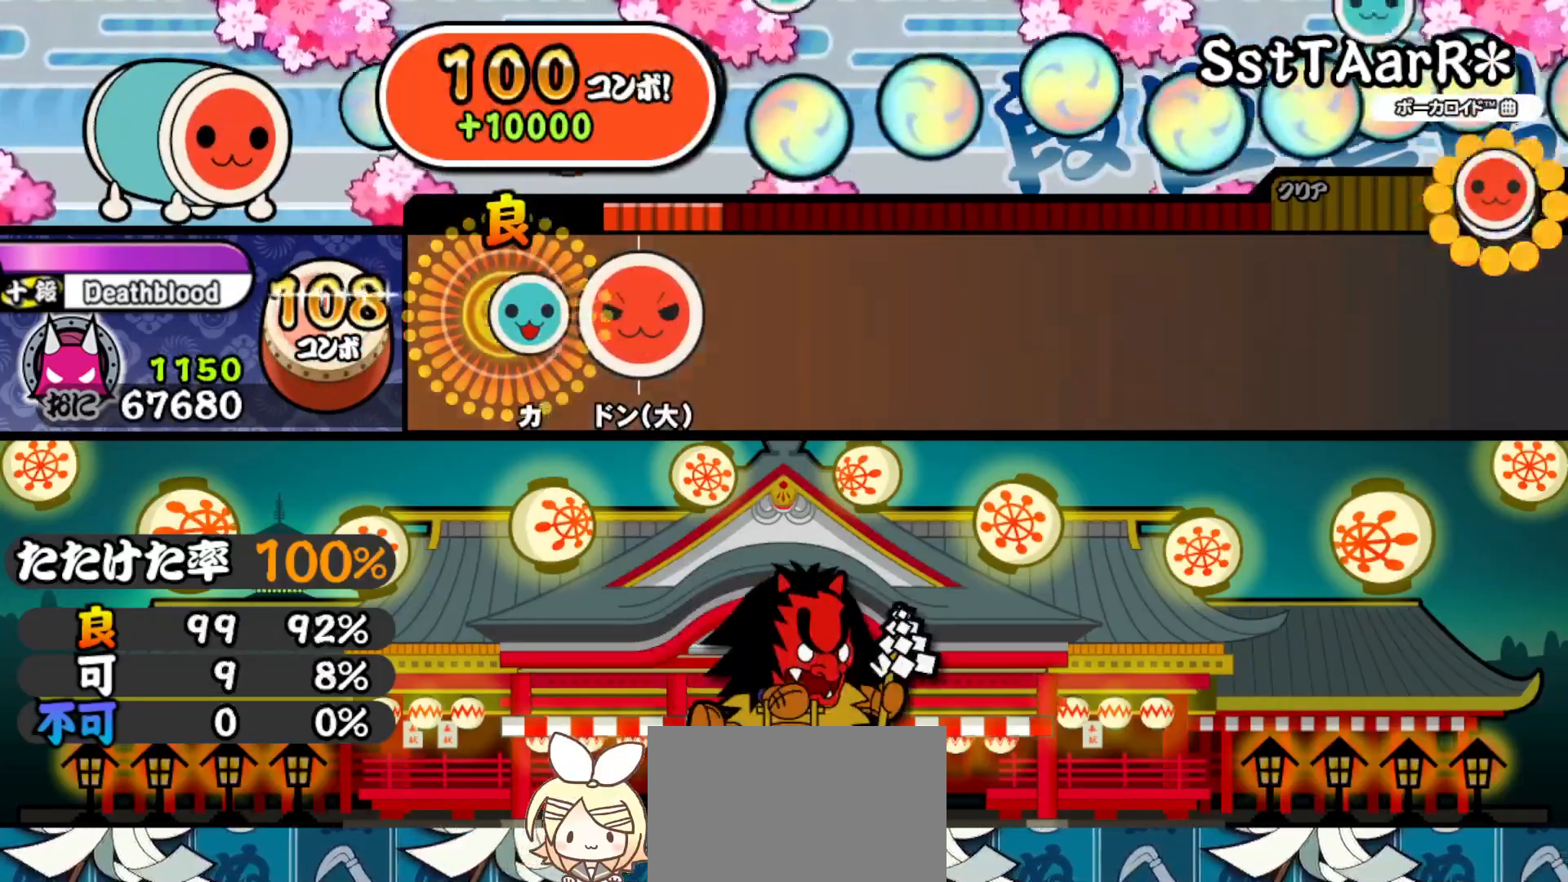
{"buttons": ["DPAD_UP"], "right_stick": "center", "events": [[50, "DPAD_RIGHT", "up"], [67, "TRIANGLE", "down"], [217, "DPAD_RIGHT", "down"], [217, "TRIANGLE", "up"], [333, "DPAD_RIGHT", "up"], [367, "TRIANGLE", "down"], [483, "DPAD_UP", "down"], [483, "TRIANGLE", "up"]]}
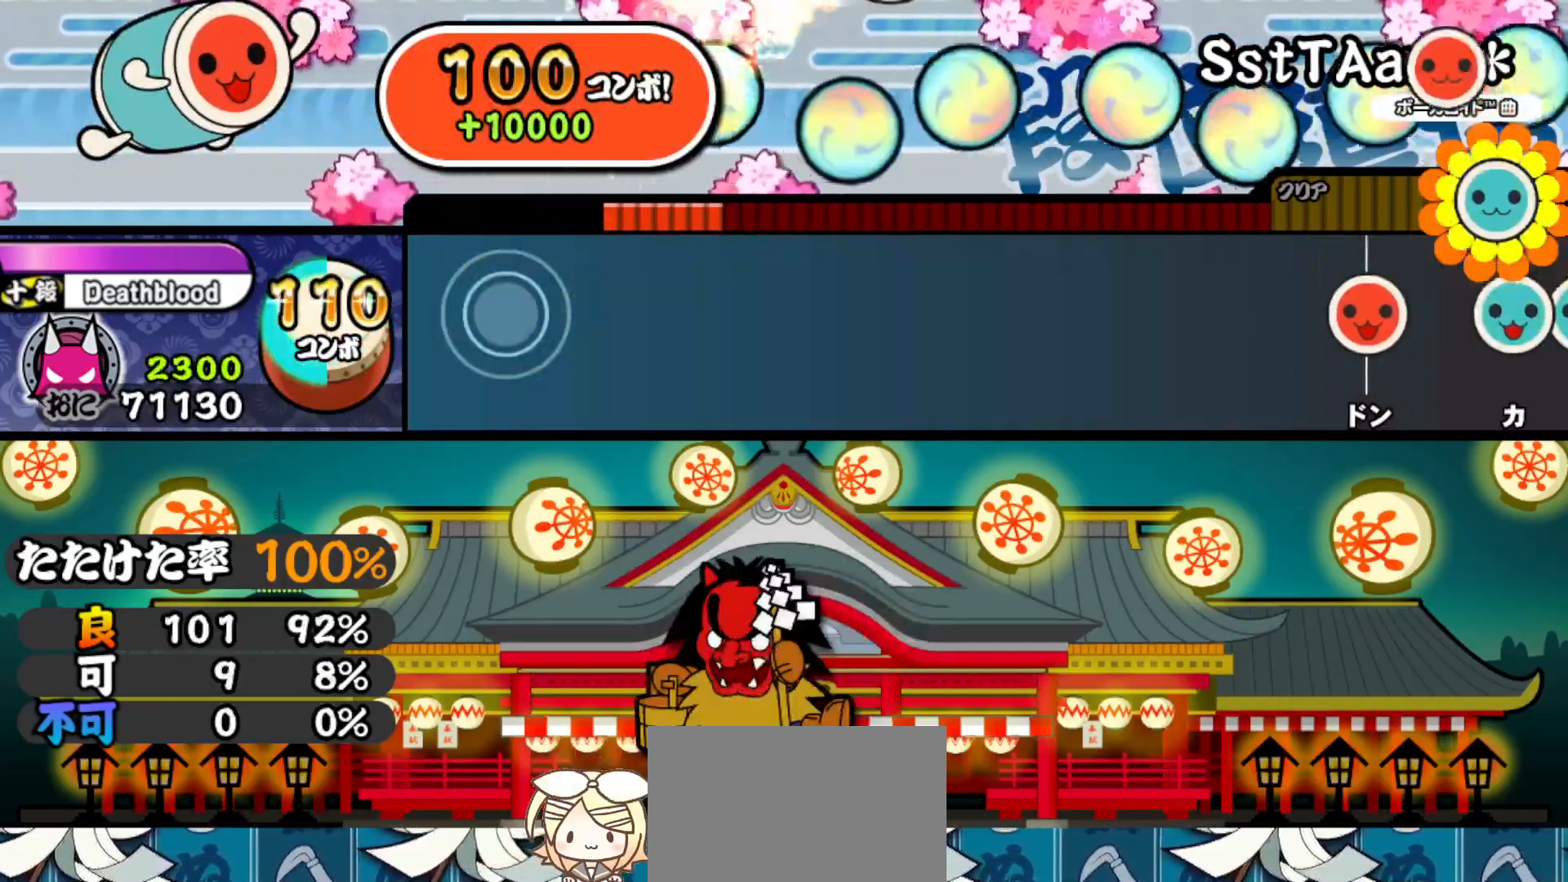
{"buttons": ["TRIANGLE"], "right_stick": "center", "events": [[117, "DPAD_UP", "up"], [133, "SQUARE", "down"], [267, "SQUARE", "up"], [300, "DPAD_UP", "down"], [417, "DPAD_UP", "up"], [450, "TRIANGLE", "down"]]}
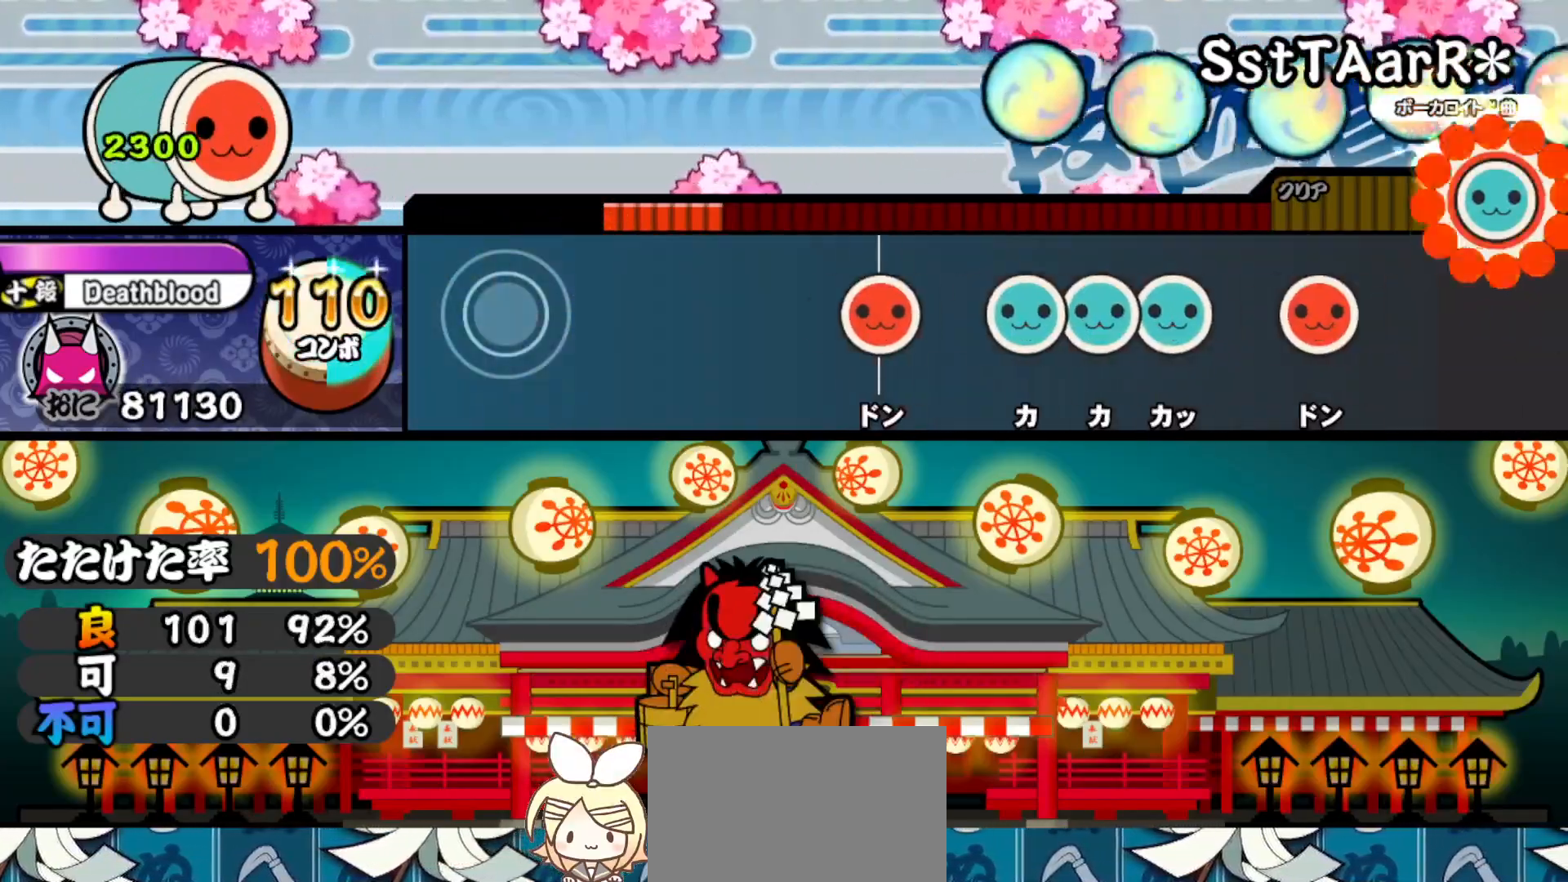
{"buttons": [], "right_stick": "center", "events": [[83, "DPAD_RIGHT", "down"], [83, "TRIANGLE", "up"], [217, "DPAD_RIGHT", "up"], [233, "TRIANGLE", "down"], [383, "TRIANGLE", "up"], [400, "DPAD_RIGHT", "down"], [500, "DPAD_RIGHT", "up"]]}
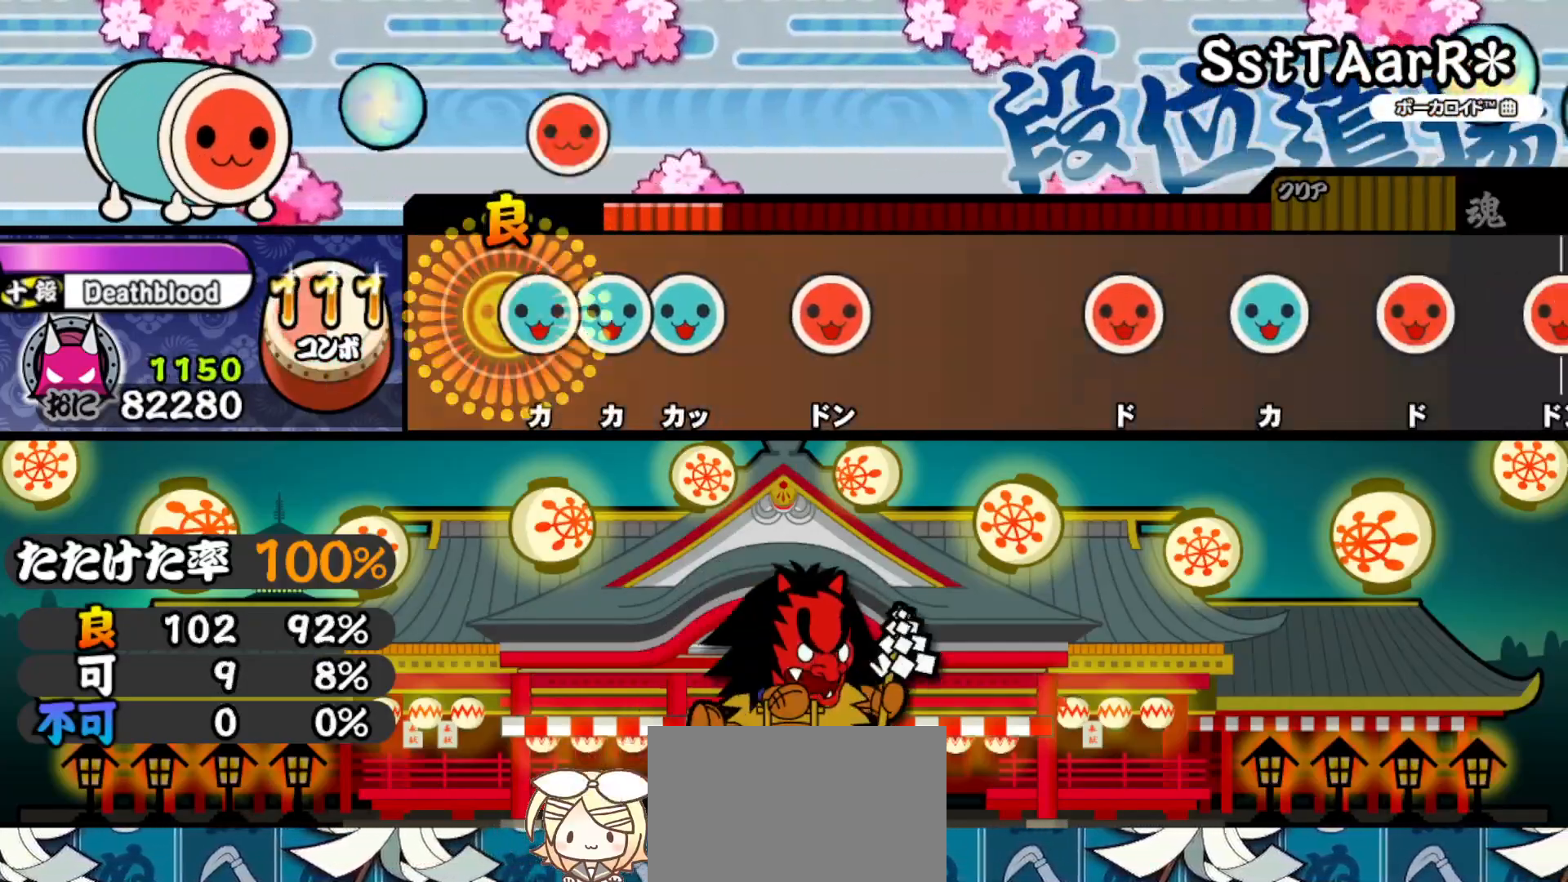
{"buttons": ["TRIANGLE"], "right_stick": "center", "events": [[50, "TRIANGLE", "down"], [117, "DPAD_UP", "down"], [133, "TRIANGLE", "up"], [200, "DPAD_UP", "up"], [200, "TRIANGLE", "down"], [333, "DPAD_RIGHT", "down"], [333, "TRIANGLE", "up"], [483, "DPAD_RIGHT", "up"], [500, "TRIANGLE", "down"]]}
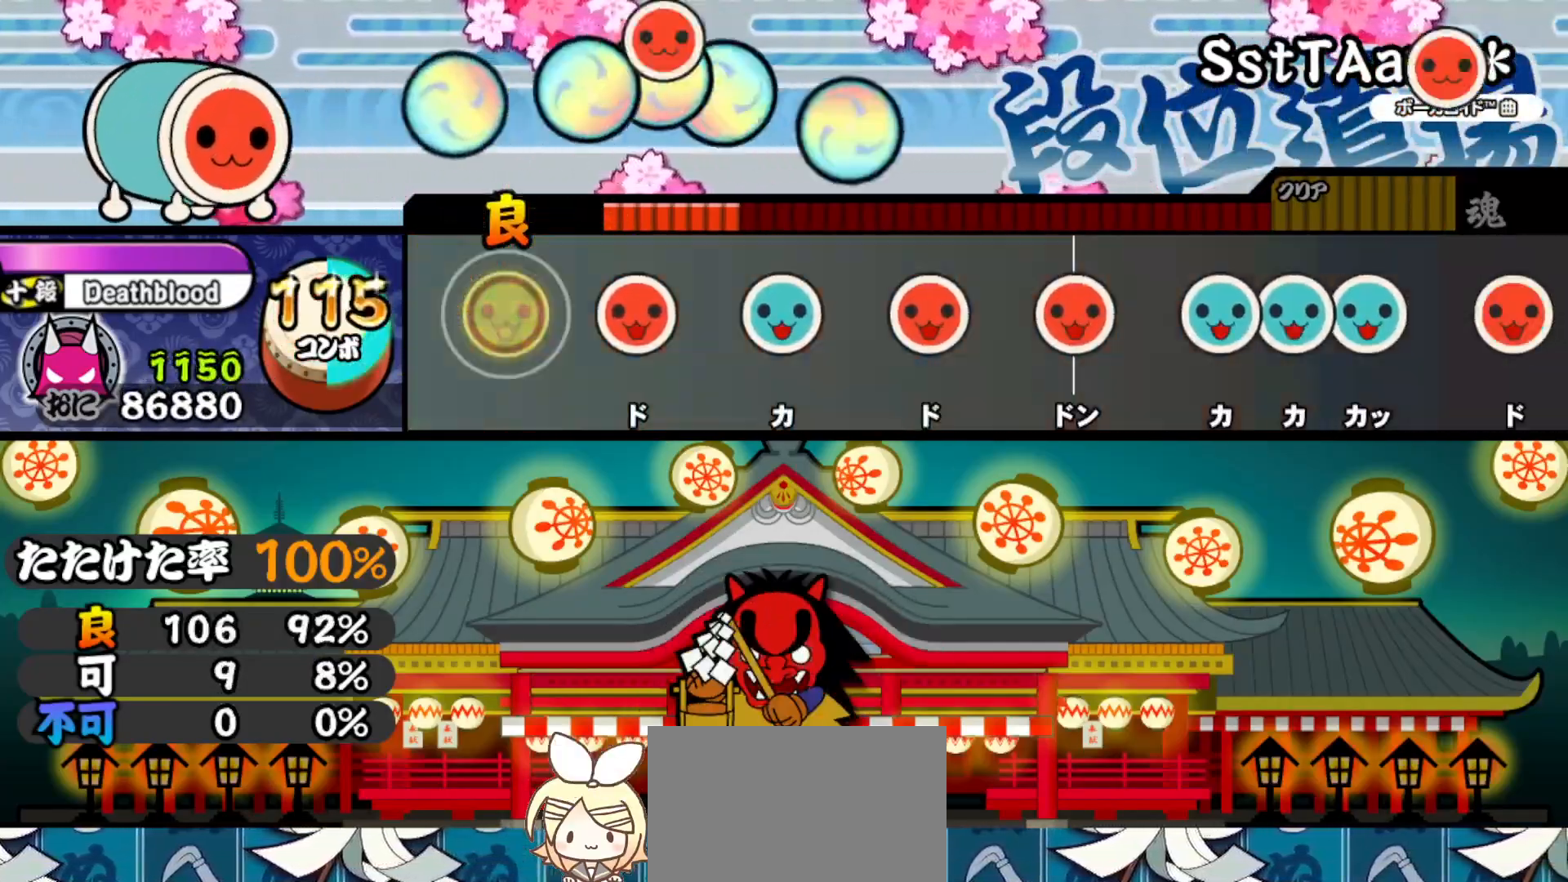
{"buttons": ["DPAD_RIGHT"], "right_stick": "center", "events": [[150, "TRIANGLE", "up"], [167, "DPAD_RIGHT", "down"], [283, "DPAD_RIGHT", "up"], [300, "TRIANGLE", "down"], [450, "DPAD_RIGHT", "down"], [450, "TRIANGLE", "up"]]}
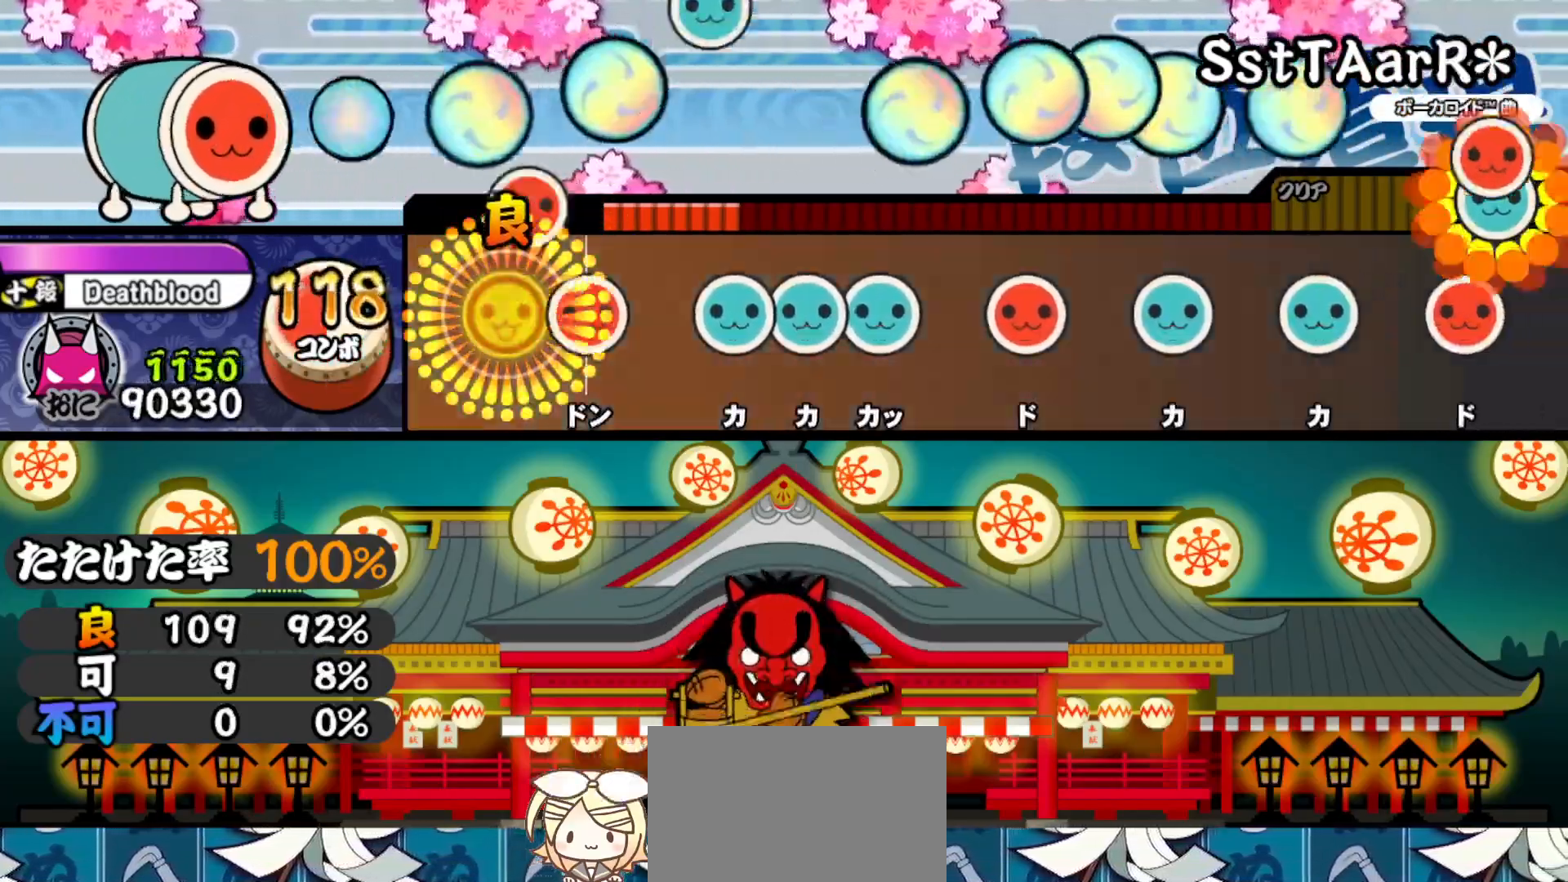
{"buttons": ["DPAD_UP"], "right_stick": "center", "events": [[83, "DPAD_RIGHT", "up"], [83, "SQUARE", "down"], [233, "SQUARE", "up"], [250, "DPAD_UP", "down"], [317, "TRIANGLE", "down"], [333, "DPAD_UP", "up"], [400, "DPAD_UP", "down"], [417, "TRIANGLE", "up"]]}
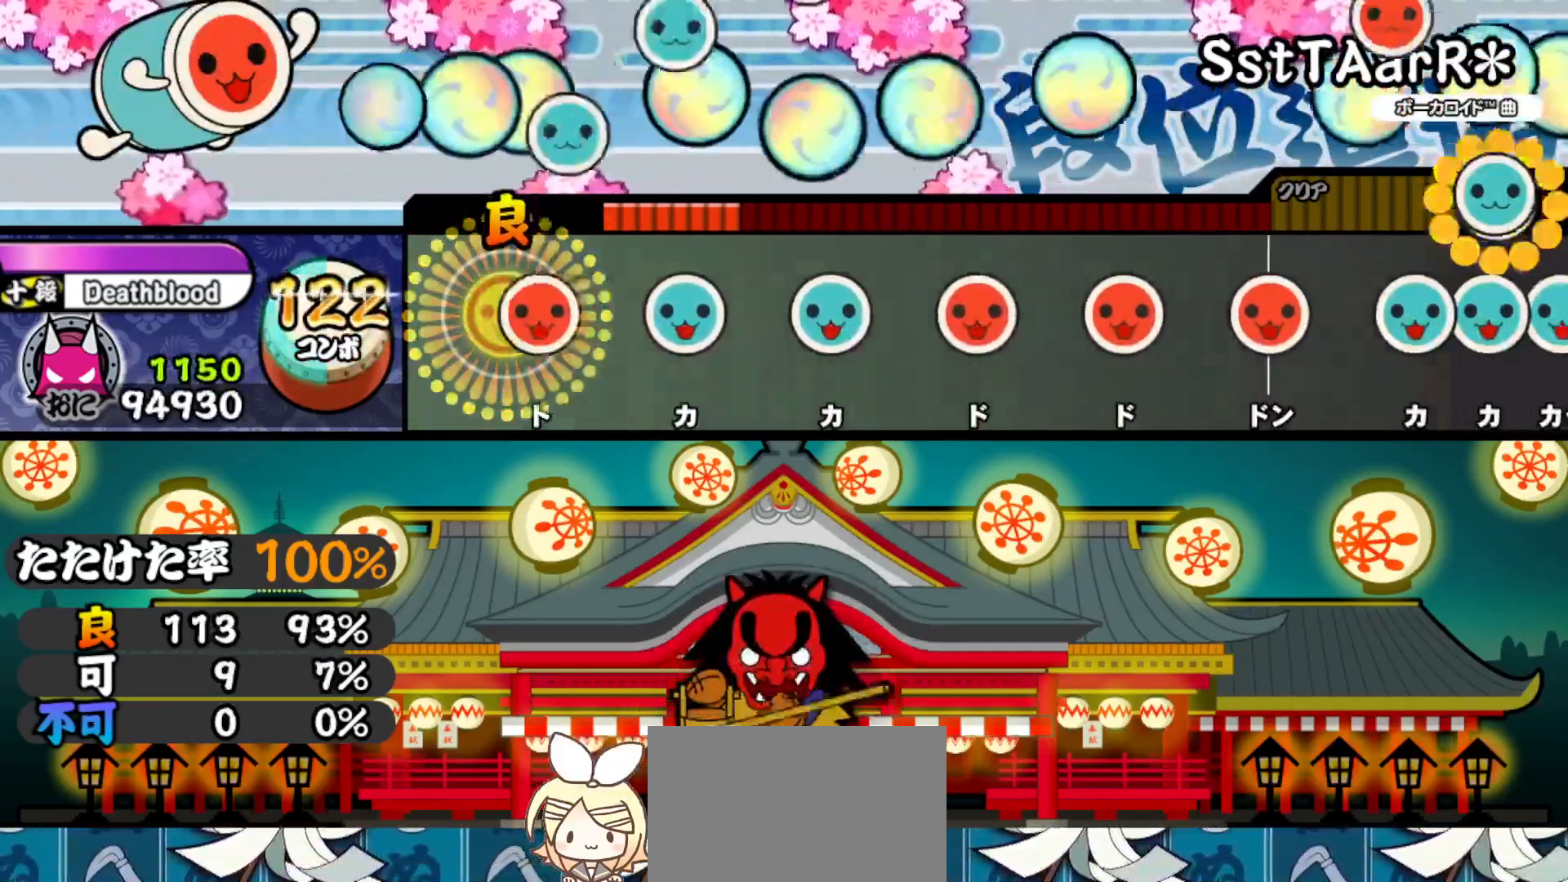
{"buttons": ["DPAD_RIGHT"], "right_stick": "center", "events": [[67, "DPAD_UP", "up"], [67, "SQUARE", "down"], [200, "SQUARE", "up"], [217, "DPAD_UP", "down"], [333, "DPAD_UP", "up"], [333, "TRIANGLE", "down"], [500, "DPAD_RIGHT", "down"], [500, "TRIANGLE", "up"]]}
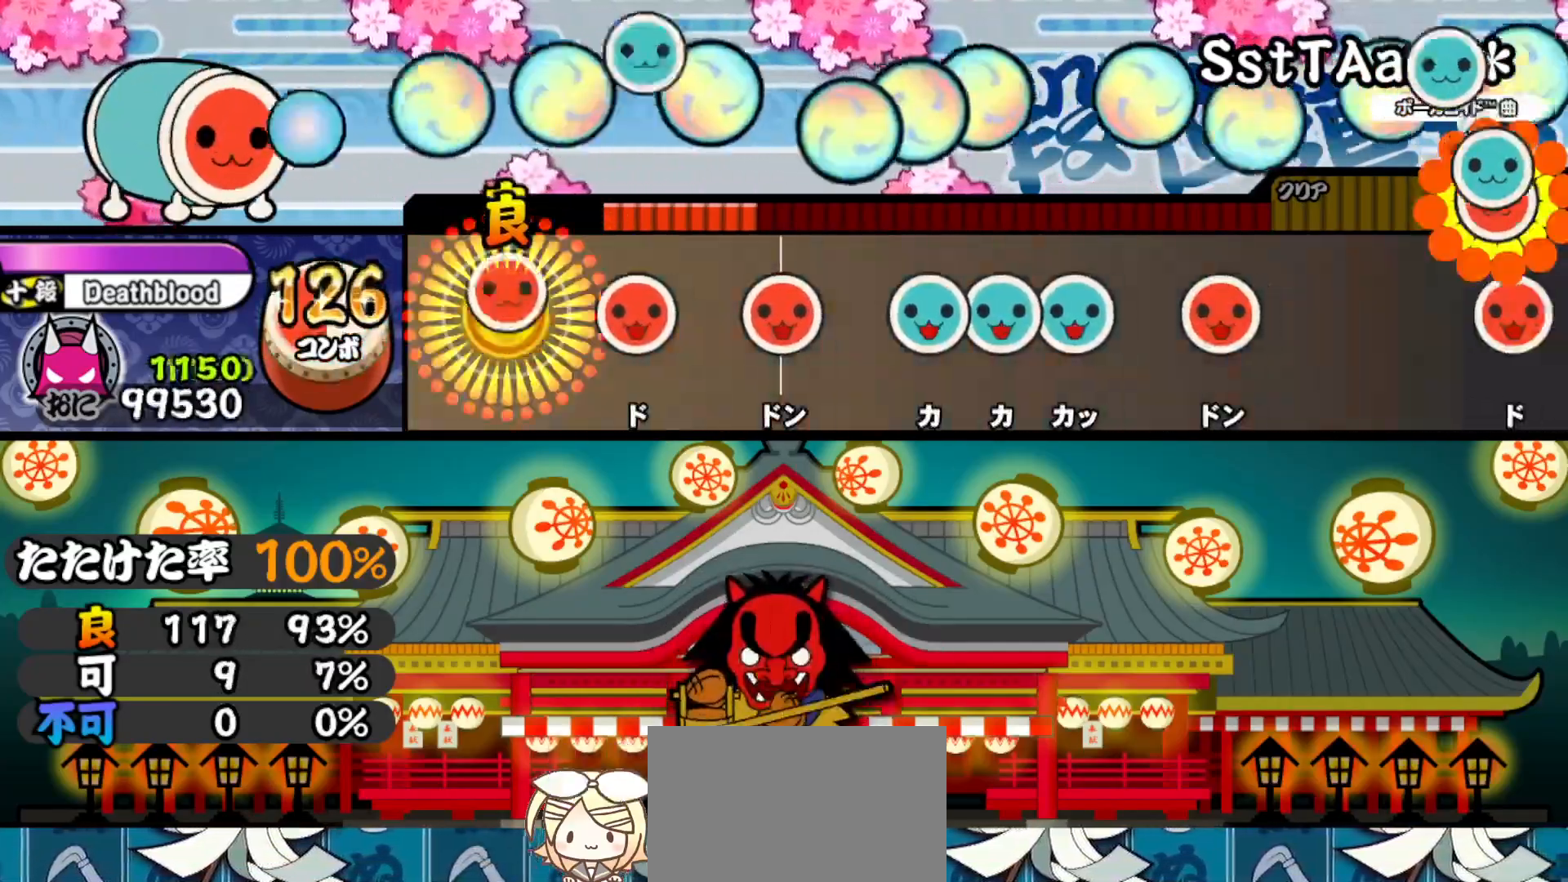
{"buttons": ["TRIANGLE"], "right_stick": "center", "events": [[133, "DPAD_RIGHT", "up"], [150, "SQUARE", "down"], [283, "SQUARE", "up"], [317, "DPAD_RIGHT", "down"], [433, "DPAD_RIGHT", "up"], [467, "TRIANGLE", "down"]]}
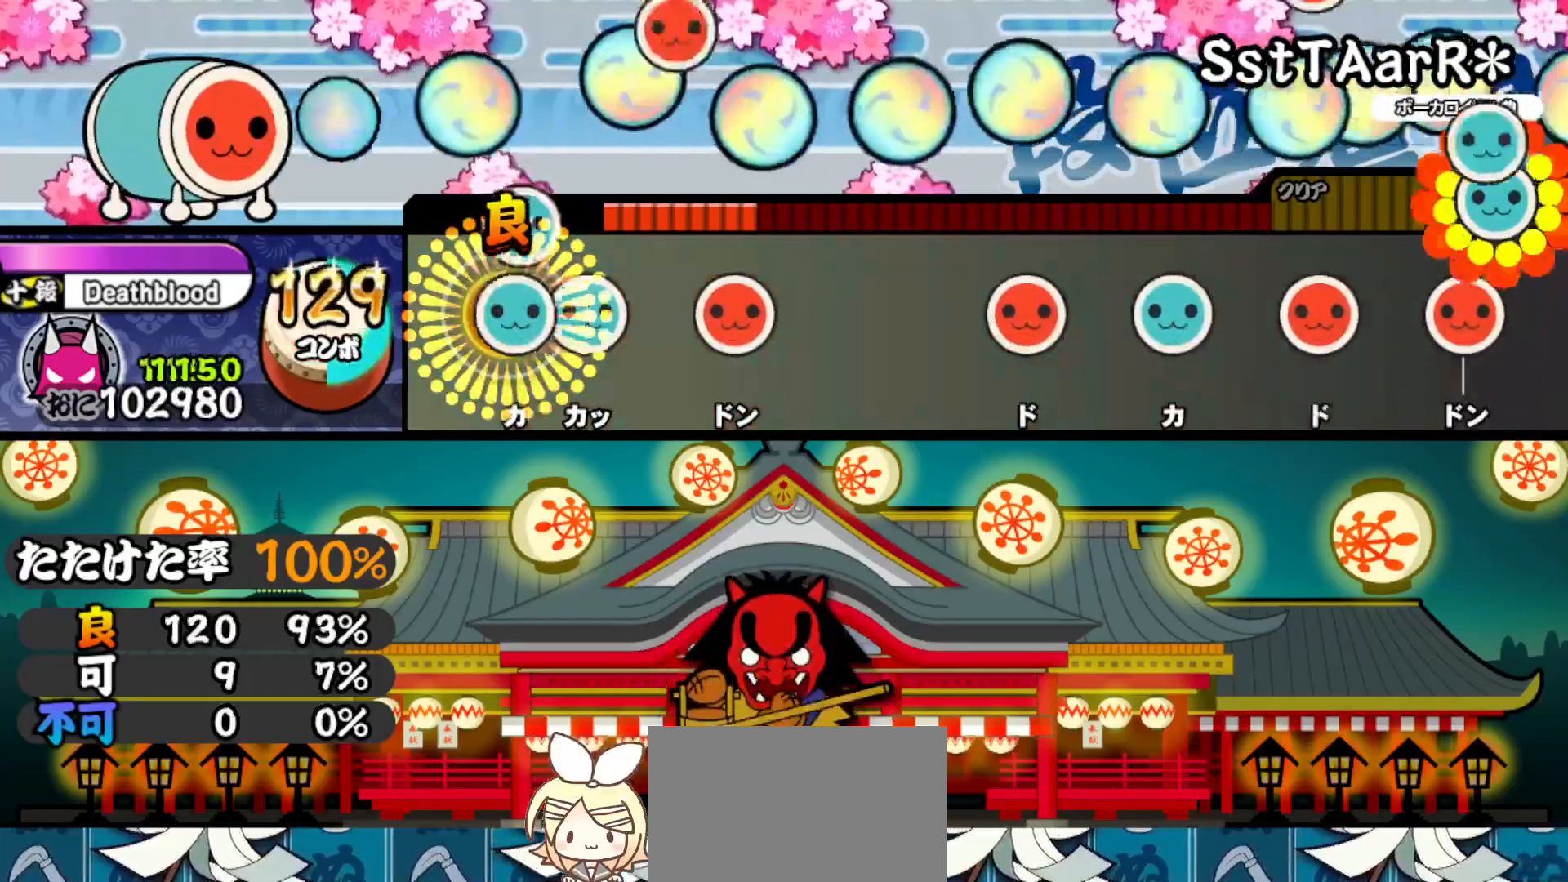
{"buttons": ["TRIANGLE"], "right_stick": "center", "events": [[33, "DPAD_UP", "down"], [50, "TRIANGLE", "up"], [117, "TRIANGLE", "down"], [133, "DPAD_UP", "up"], [233, "DPAD_RIGHT", "down"], [267, "TRIANGLE", "up"], [383, "DPAD_RIGHT", "up"], [383, "TRIANGLE", "down"]]}
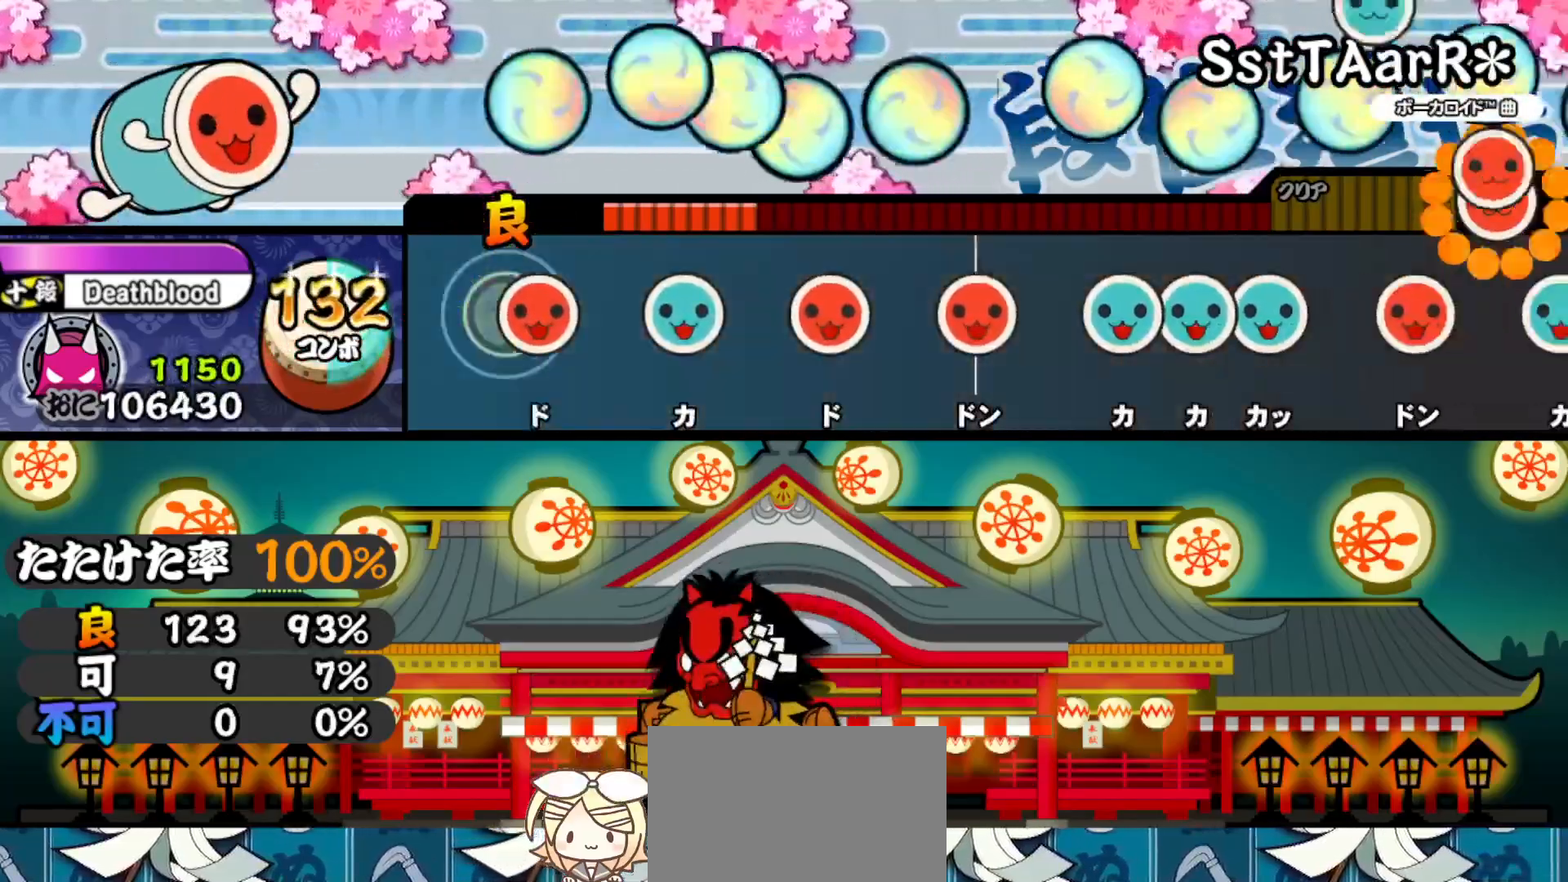
{"buttons": ["SQUARE"], "right_stick": "center", "events": [[33, "DPAD_RIGHT", "down"], [50, "TRIANGLE", "up"], [183, "DPAD_RIGHT", "up"], [200, "TRIANGLE", "down"], [350, "DPAD_RIGHT", "down"], [367, "TRIANGLE", "up"], [483, "DPAD_RIGHT", "up"], [500, "SQUARE", "down"]]}
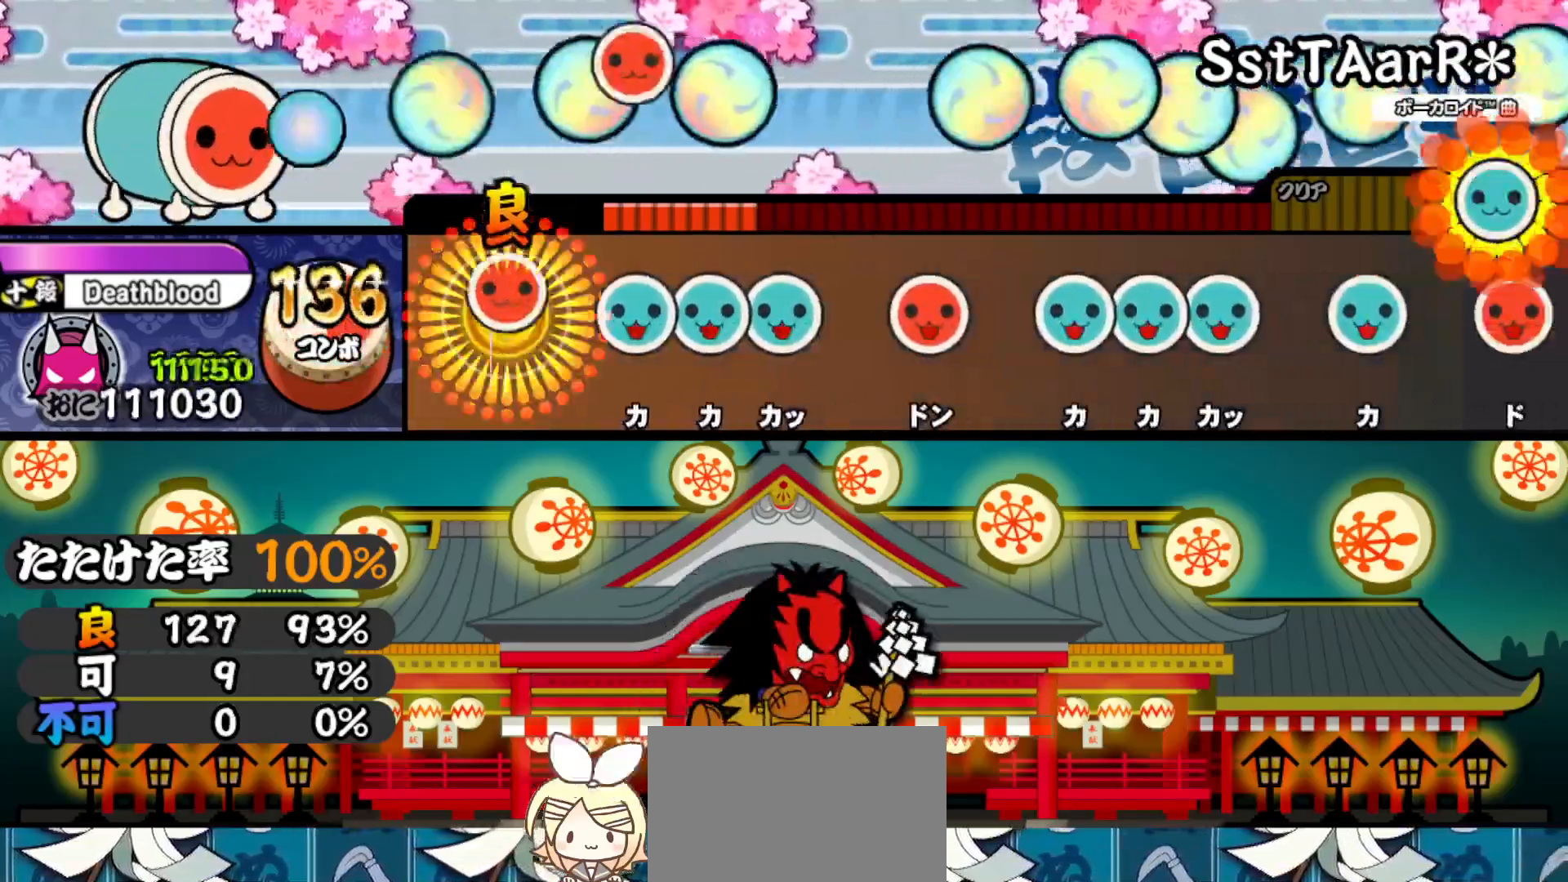
{"buttons": ["SQUARE"], "right_stick": "center", "events": [[150, "DPAD_UP", "down"], [150, "SQUARE", "up"], [233, "TRIANGLE", "down"], [250, "DPAD_UP", "up"], [317, "DPAD_UP", "down"], [333, "TRIANGLE", "up"], [483, "DPAD_UP", "up"], [483, "SQUARE", "down"]]}
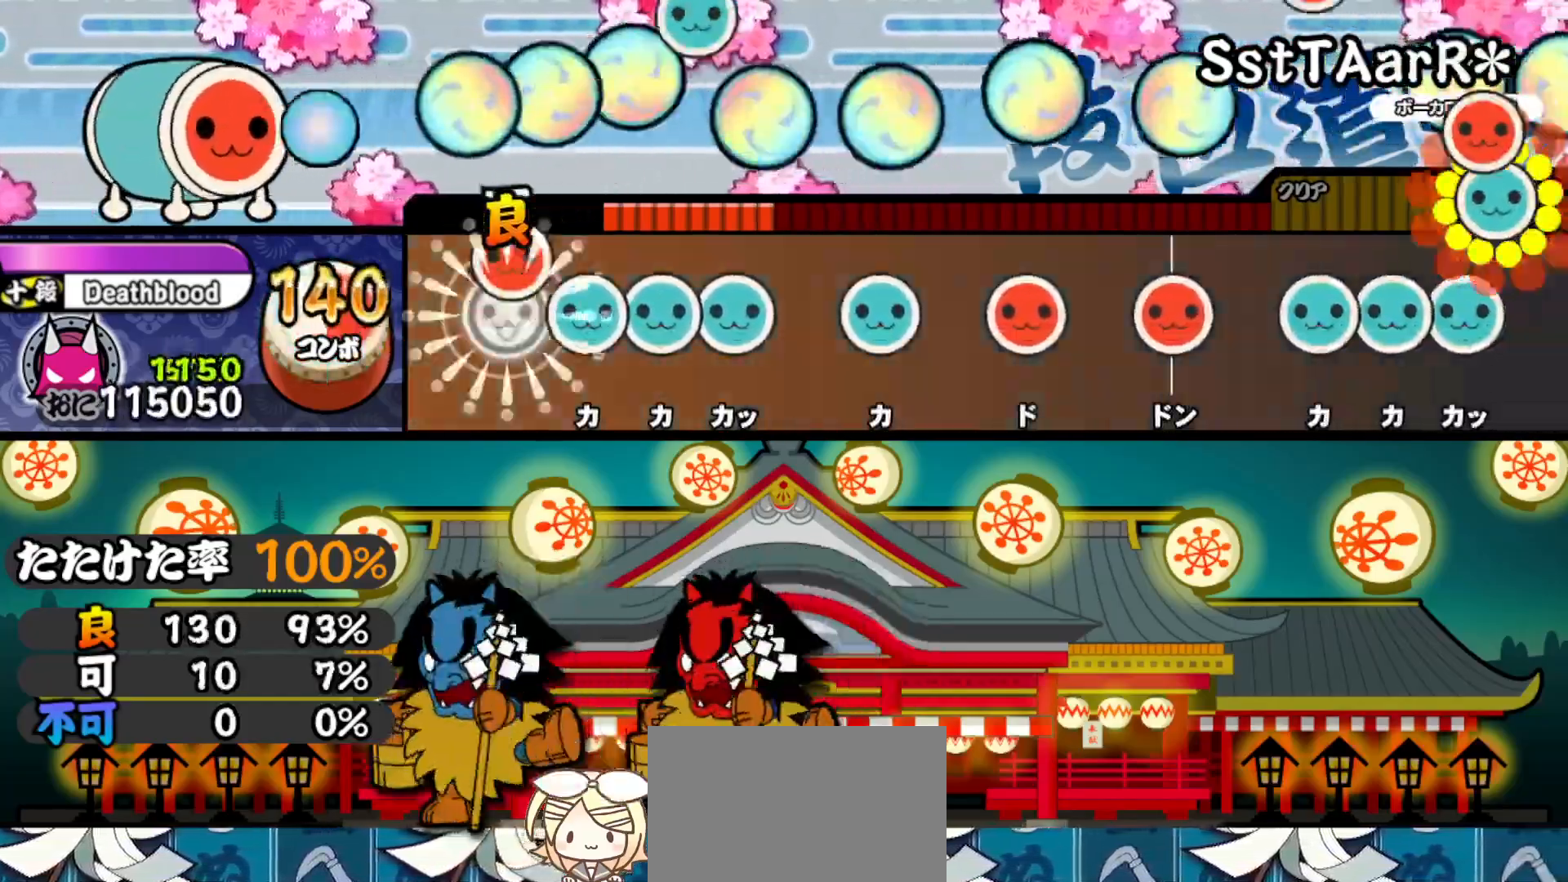
{"buttons": ["TRIANGLE"], "right_stick": "center", "events": [[100, "SQUARE", "up"], [133, "DPAD_UP", "down"], [183, "TRIANGLE", "down"], [217, "DPAD_UP", "up"], [283, "DPAD_UP", "down"], [300, "TRIANGLE", "up"], [417, "DPAD_UP", "up"], [417, "TRIANGLE", "down"]]}
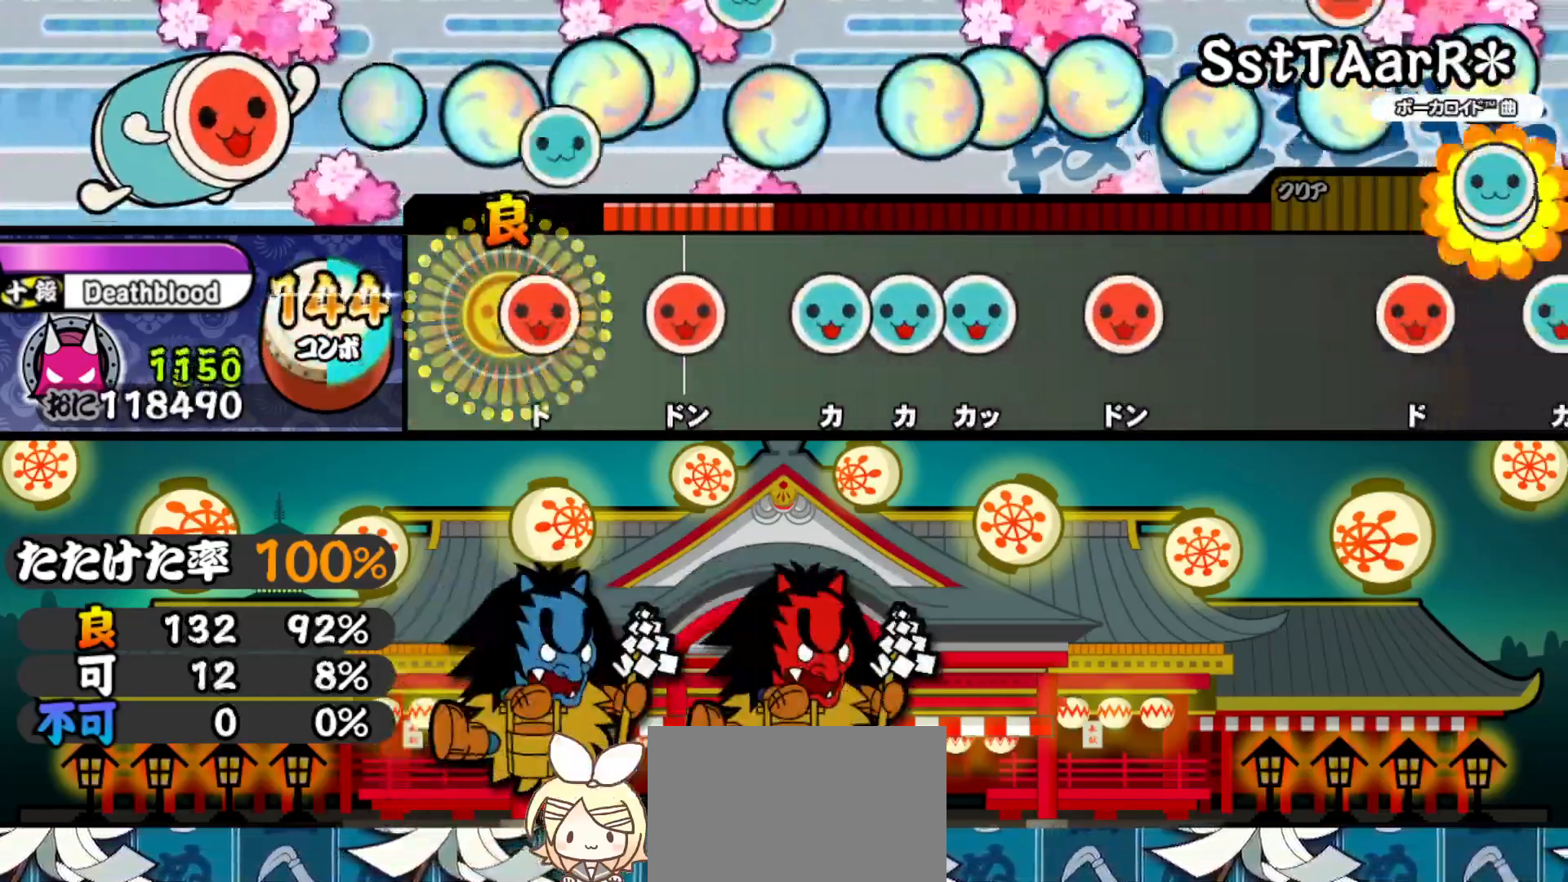
{"buttons": ["TRIANGLE"], "right_stick": "center", "events": [[67, "DPAD_RIGHT", "down"], [67, "TRIANGLE", "up"], [200, "DPAD_RIGHT", "up"], [200, "SQUARE", "down"], [333, "SQUARE", "up"], [350, "DPAD_UP", "down"], [433, "DPAD_UP", "up"], [433, "TRIANGLE", "down"]]}